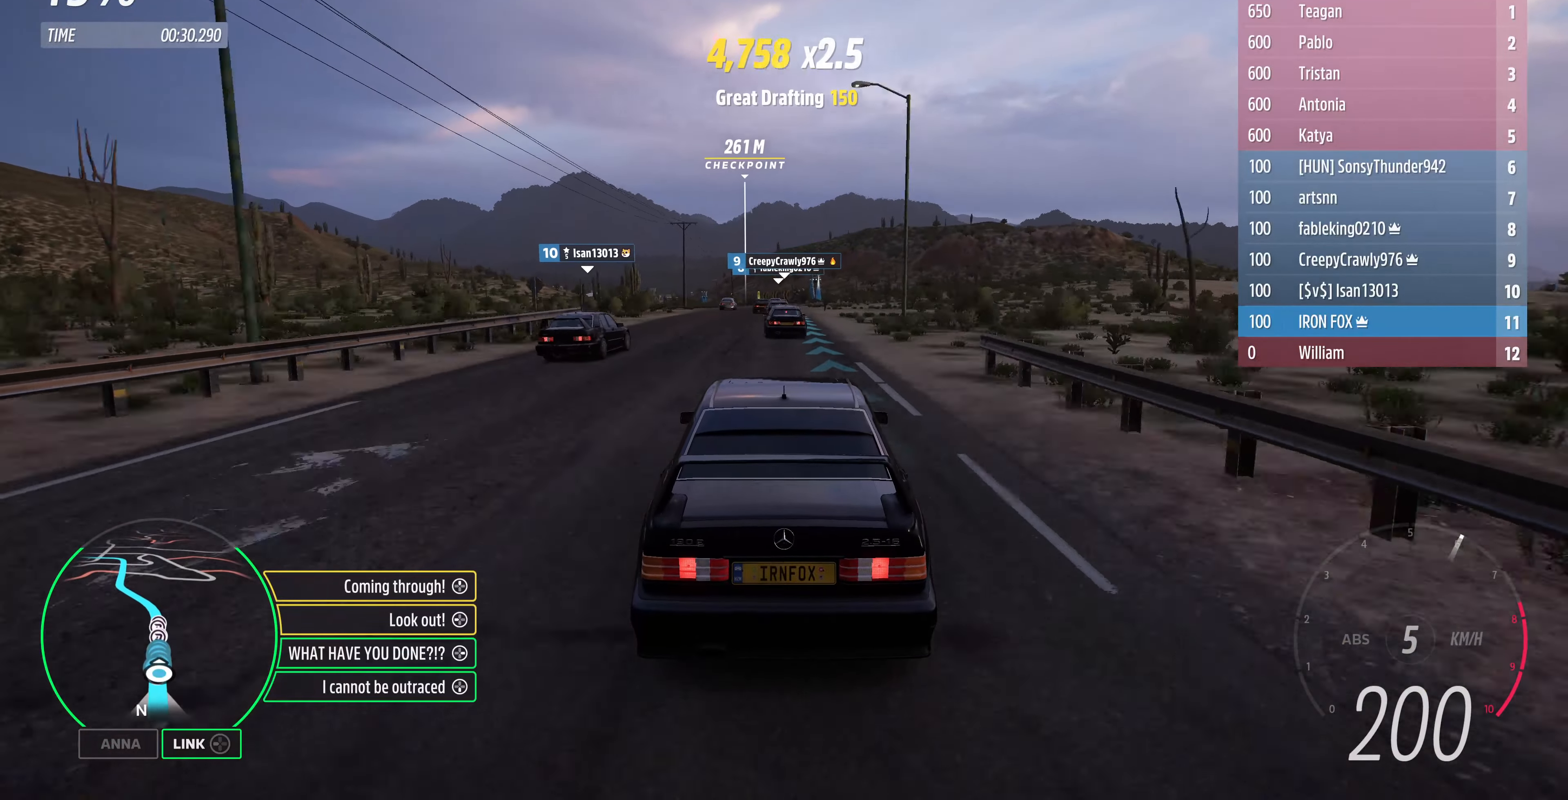
Gameplay with a controller (PlayStation layout); each line is a JSON object with the inputs held at the frame after it. "events" lists button and stick changes between this image and that frame as [ms after this image, input, new state], when the widget could be followed in between.
{"buttons": ["R2"], "left_stick": "center", "right_stick": "center", "events": [[100, "left_stick", "left"], [200, "left_stick", "center"]]}
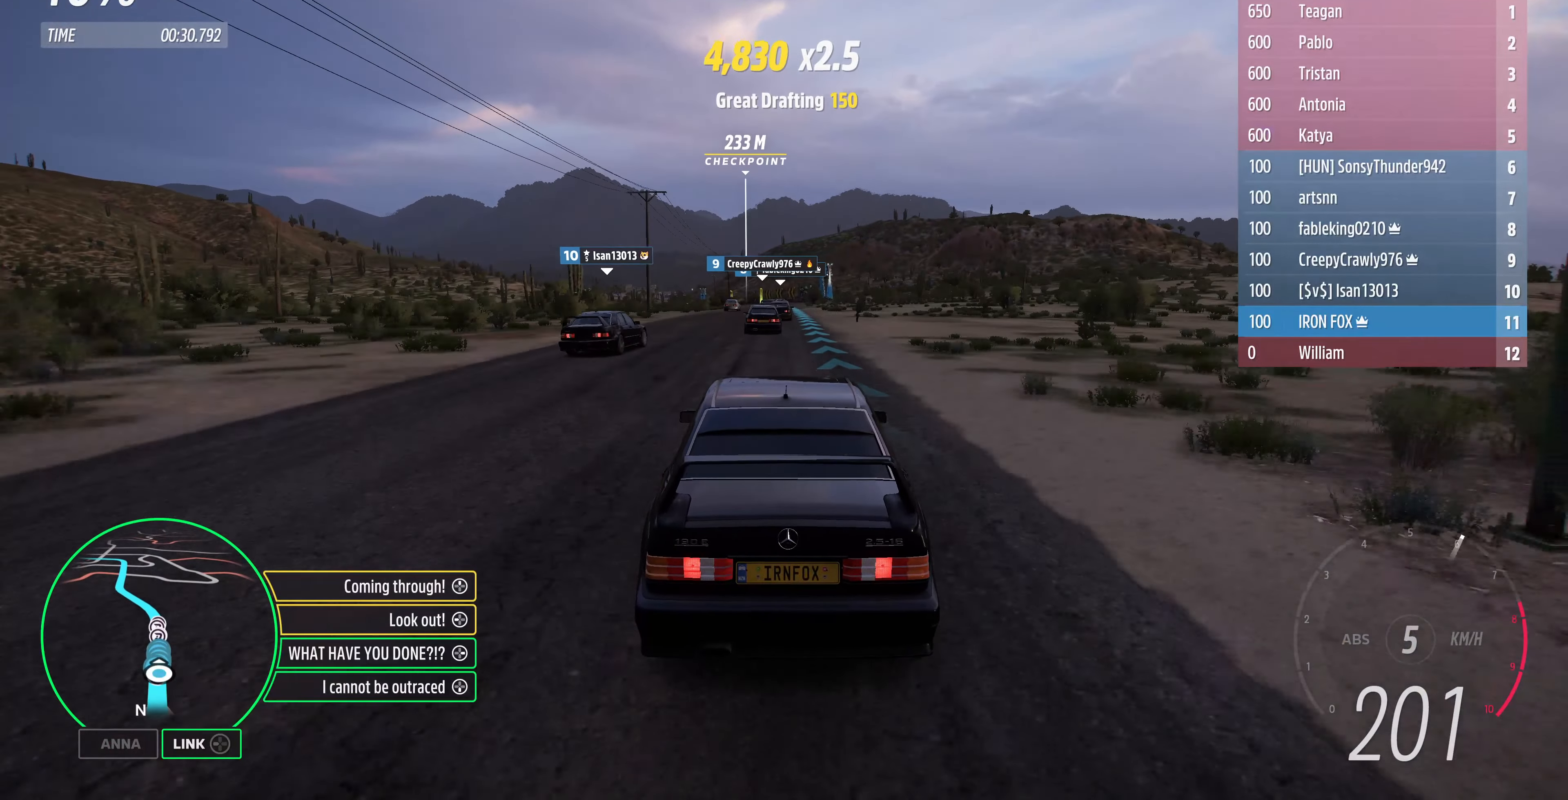
{"buttons": ["R2"], "left_stick": "left", "right_stick": "center", "events": [[200, "DPAD_LEFT", "down"], [300, "DPAD_LEFT", "up"], [434, "left_stick", "left"]]}
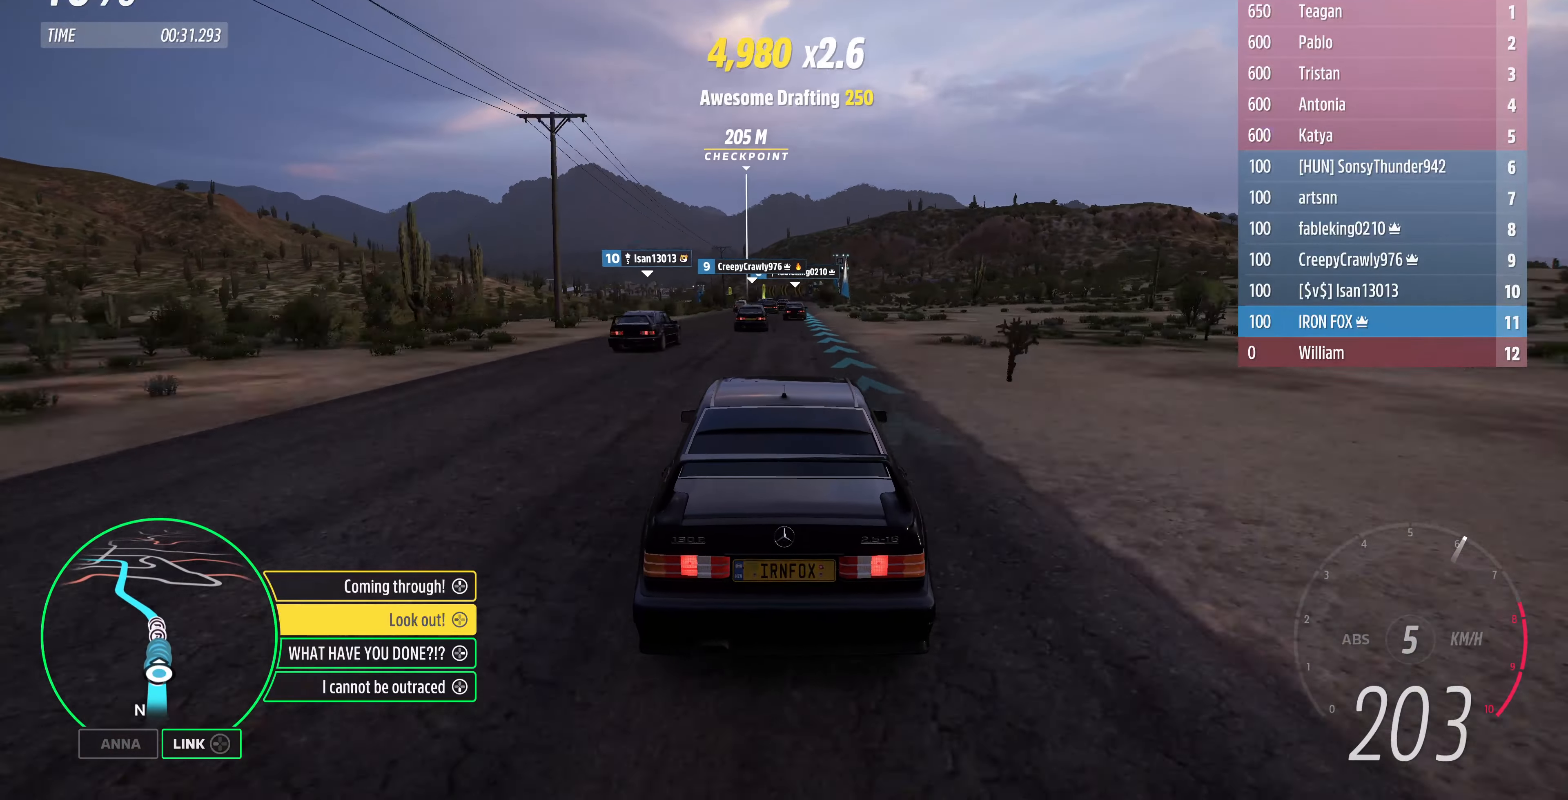
{"buttons": ["R2", "DPAD_RIGHT"], "left_stick": "center", "right_stick": "center", "events": [[67, "left_stick", "center"], [300, "DPAD_LEFT", "down"], [367, "DPAD_LEFT", "up"], [500, "DPAD_RIGHT", "down"]]}
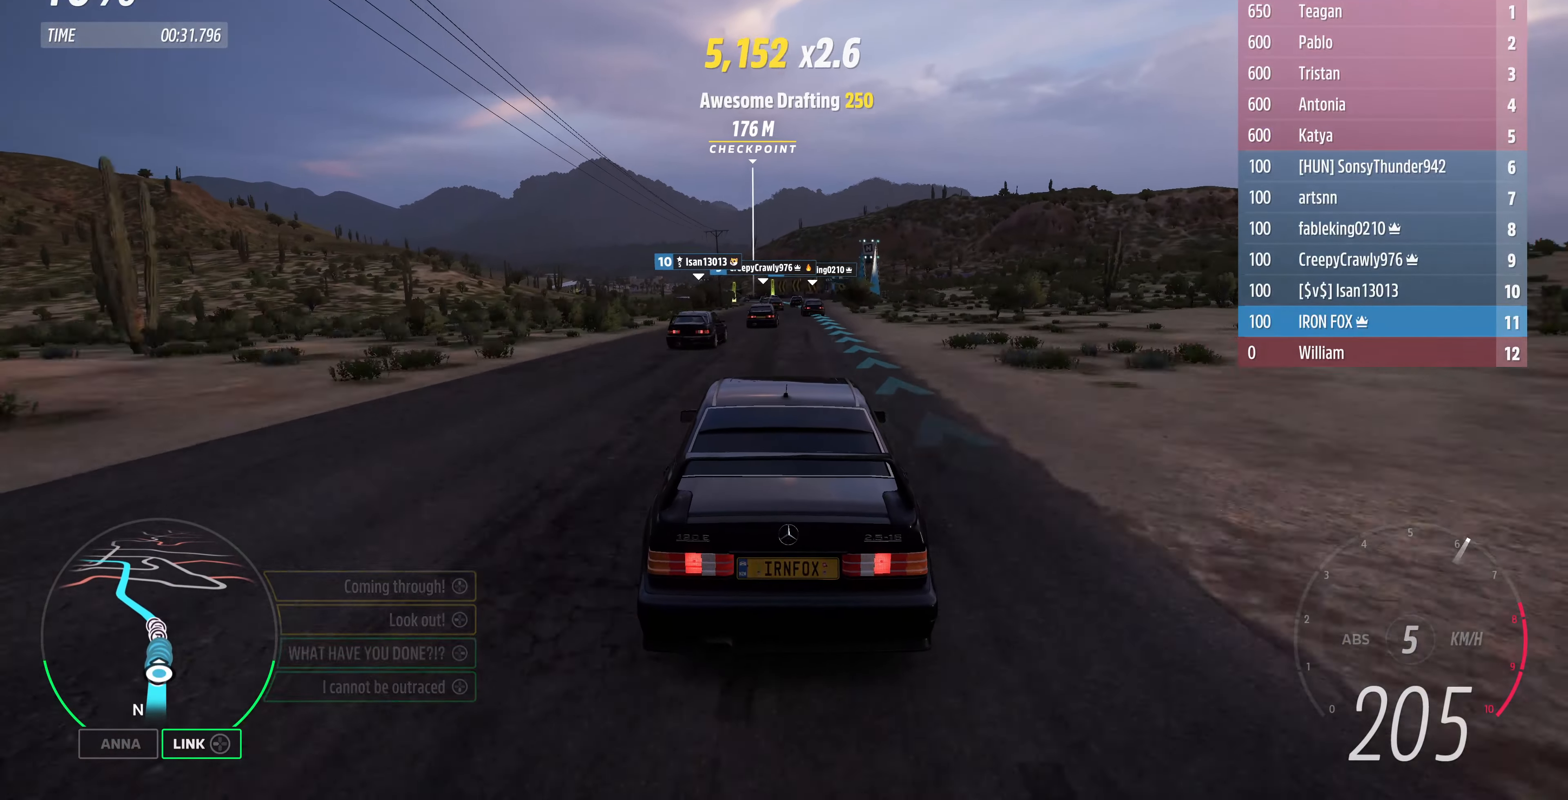
{"buttons": ["R2"], "left_stick": "center", "right_stick": "center", "events": [[34, "DPAD_RIGHT", "up"]]}
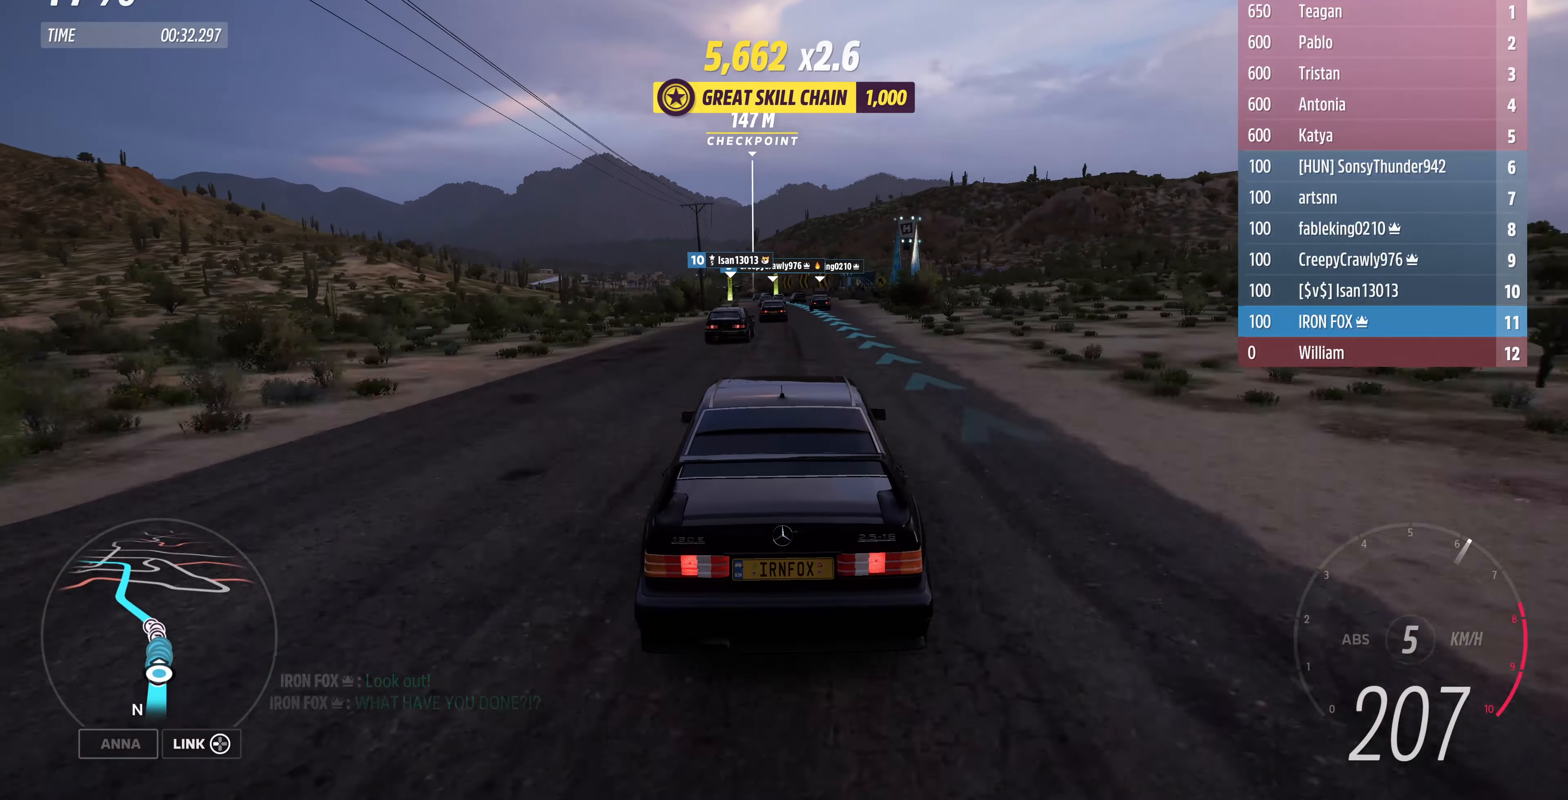
{"buttons": ["R2"], "left_stick": "up", "right_stick": "center", "events": [[300, "left_stick", "up"]]}
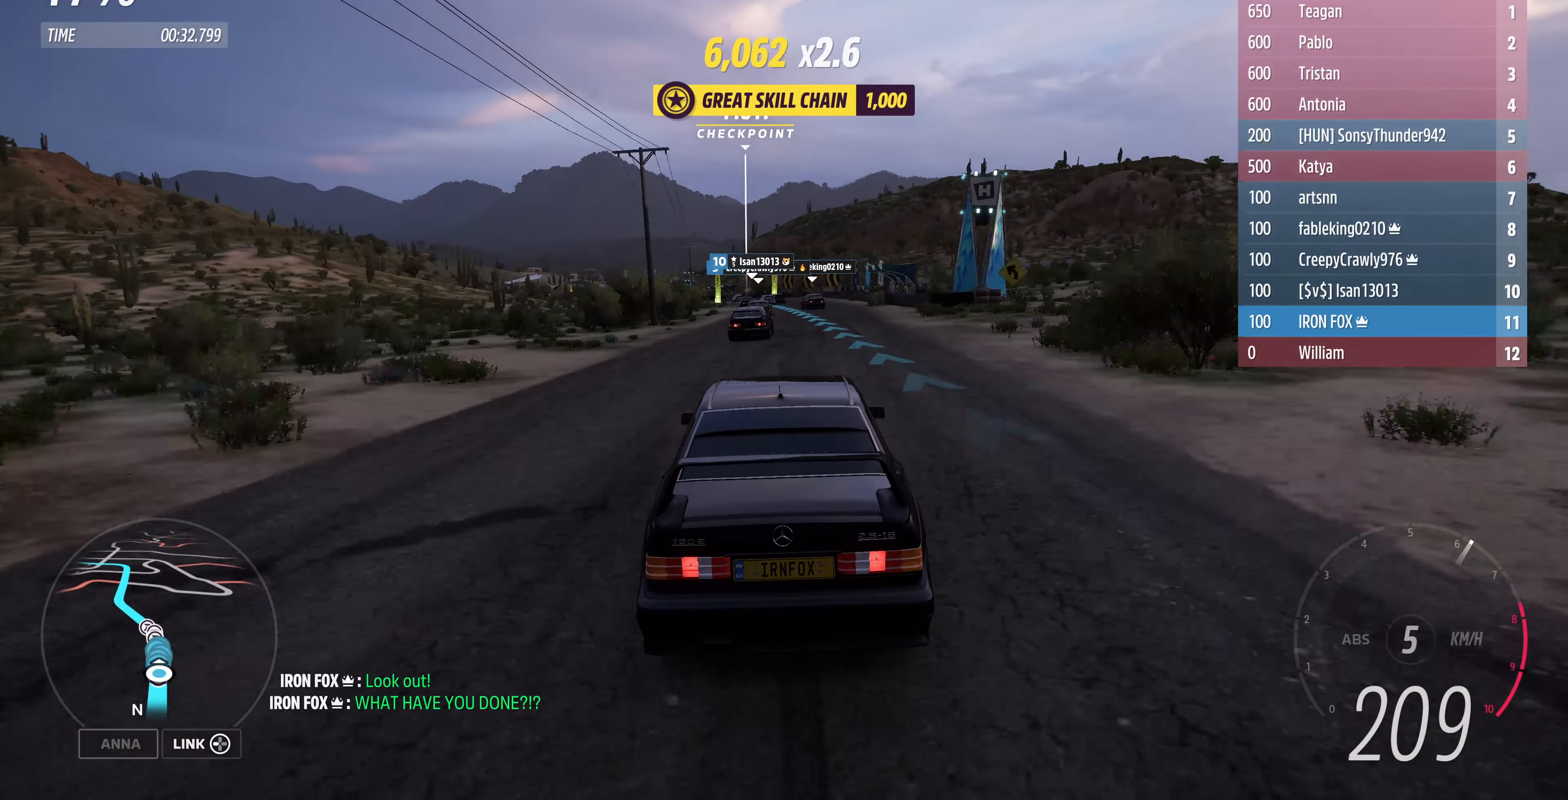
{"buttons": ["R2"], "left_stick": "up-left", "right_stick": "center", "events": [[400, "left_stick", "up-left"]]}
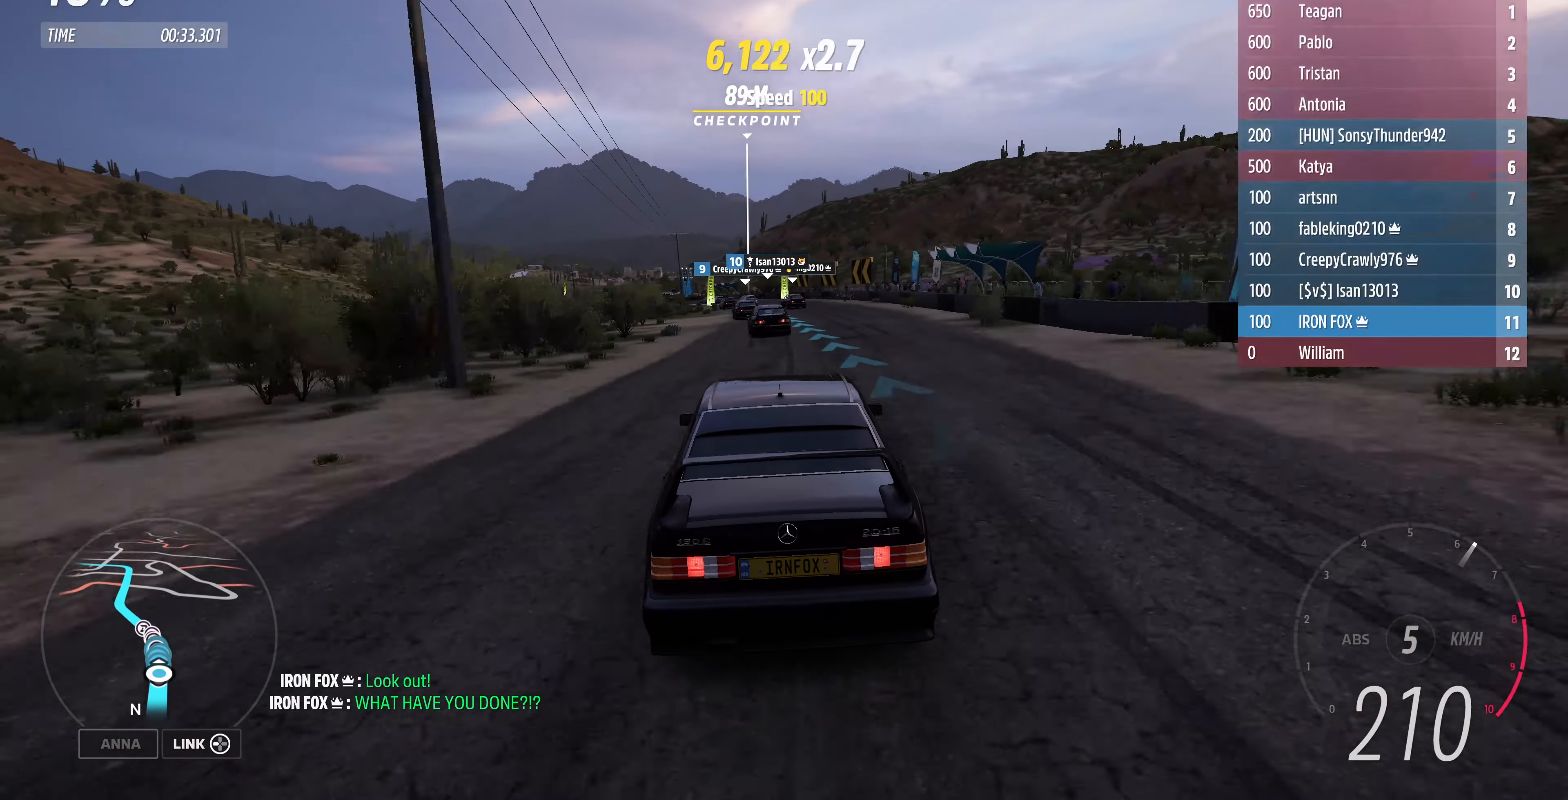
{"buttons": ["R2"], "left_stick": "up-left", "right_stick": "center", "events": []}
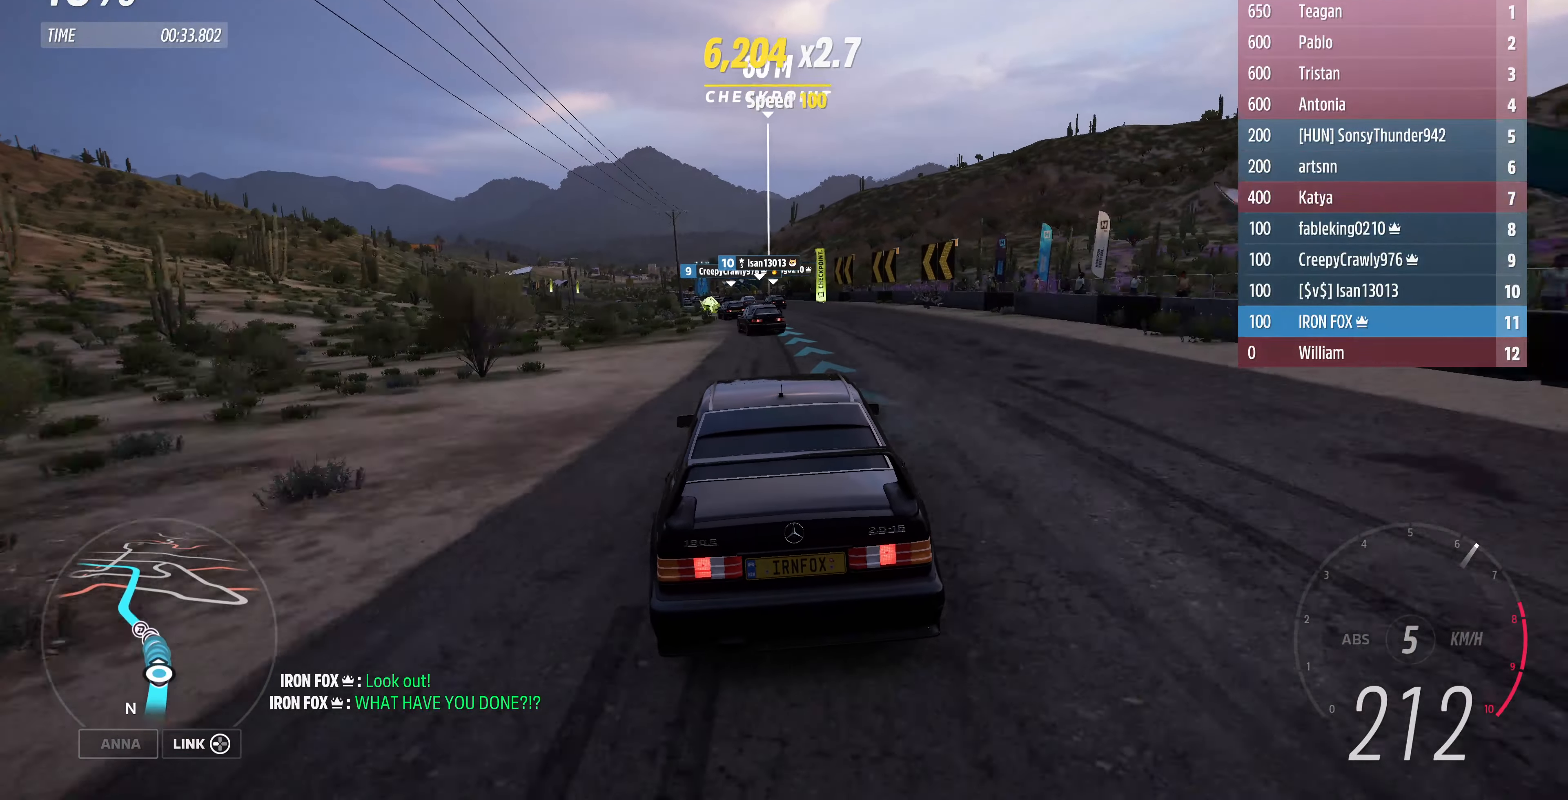
{"buttons": ["R2"], "left_stick": "up-left", "right_stick": "center", "events": []}
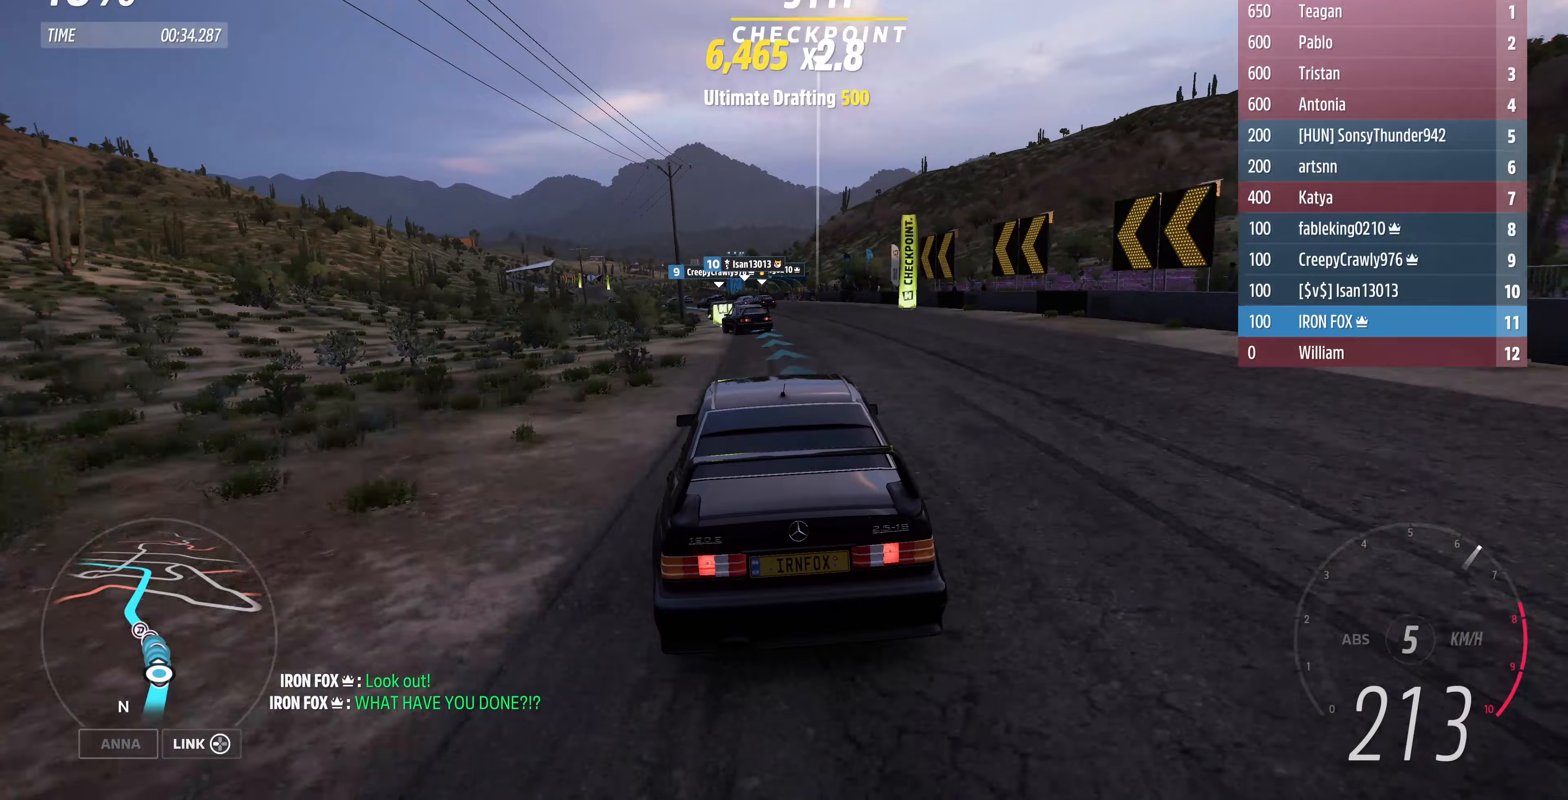
{"buttons": ["R2"], "left_stick": "up-left", "right_stick": "center", "events": []}
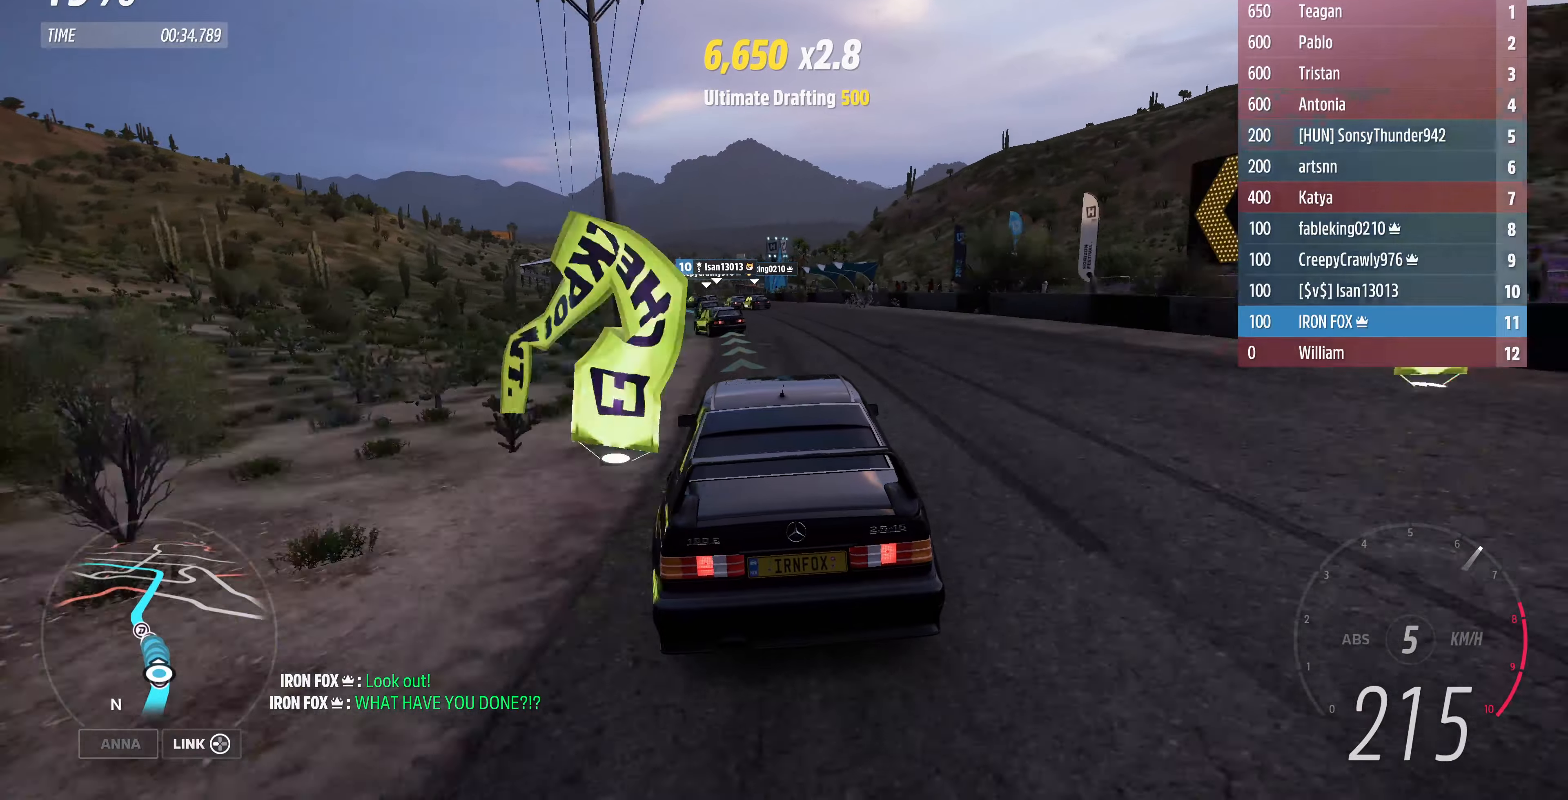
{"buttons": ["R2"], "left_stick": "up-left", "right_stick": "center", "events": []}
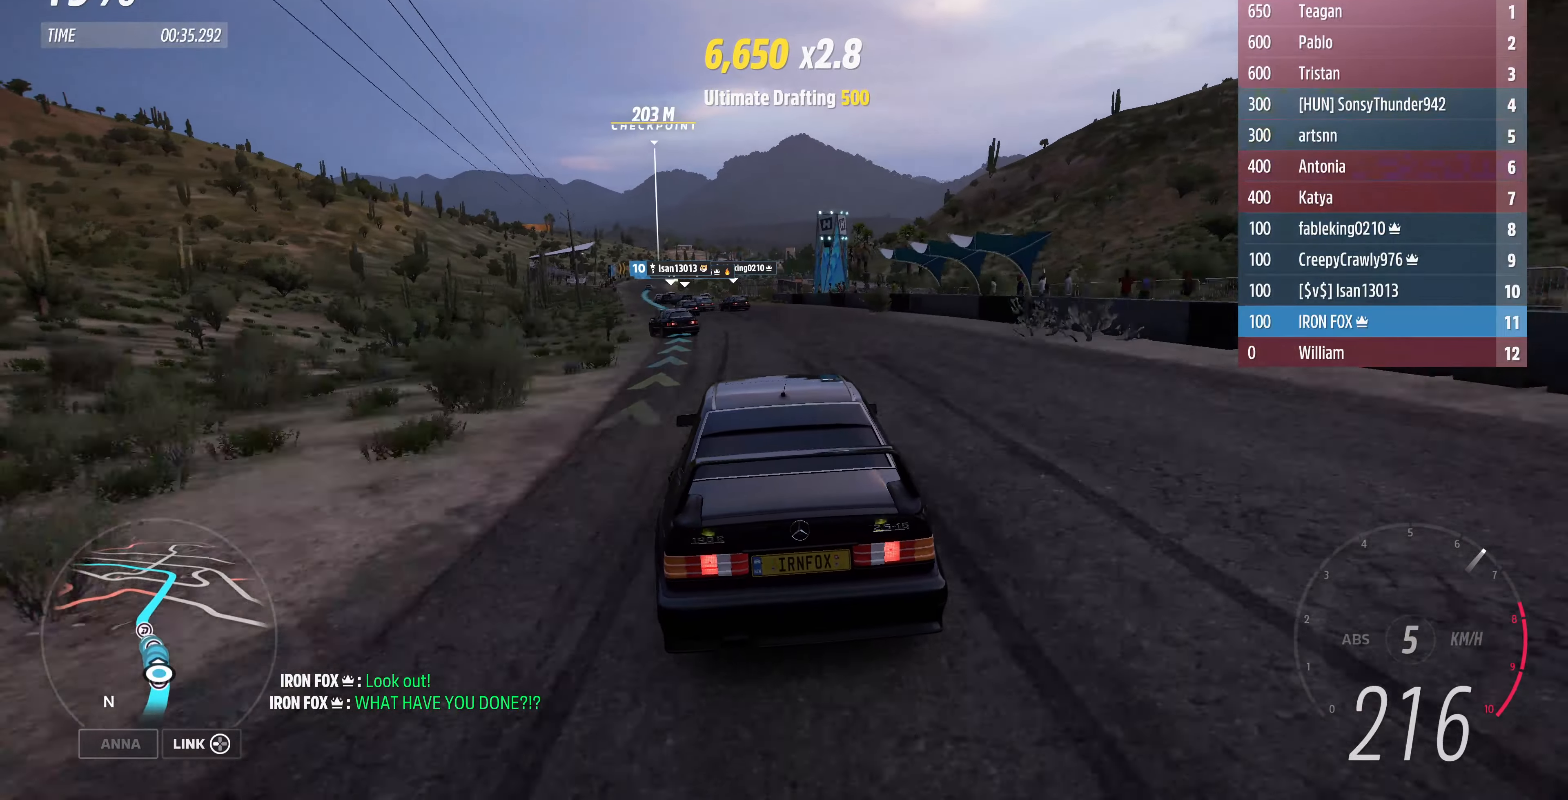
{"buttons": ["R2"], "left_stick": "center", "right_stick": "center", "events": [[433, "left_stick", "center"]]}
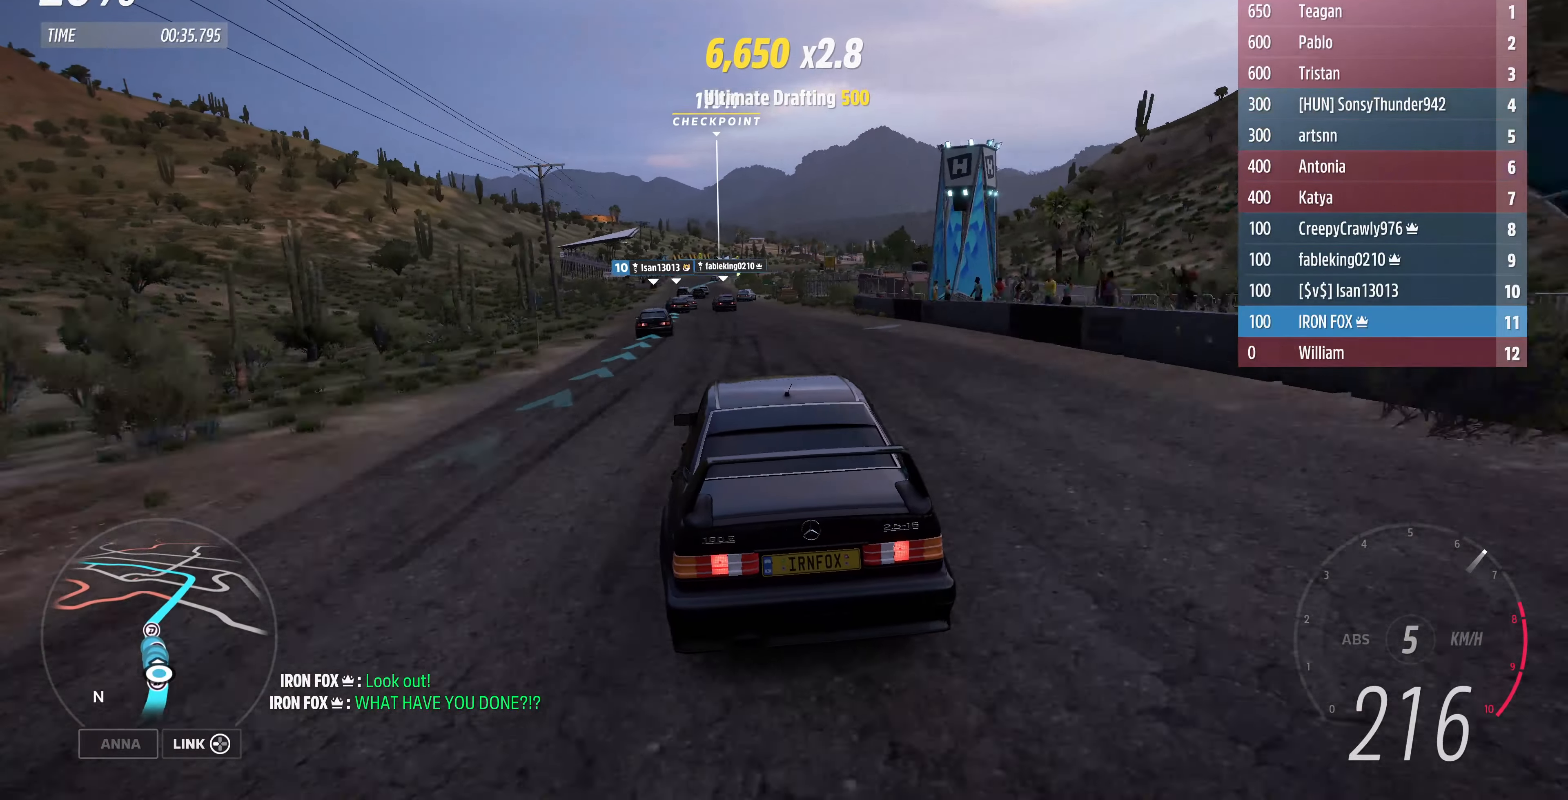
{"buttons": ["R2"], "left_stick": "center", "right_stick": "center", "events": [[100, "left_stick", "up-left"], [433, "left_stick", "center"]]}
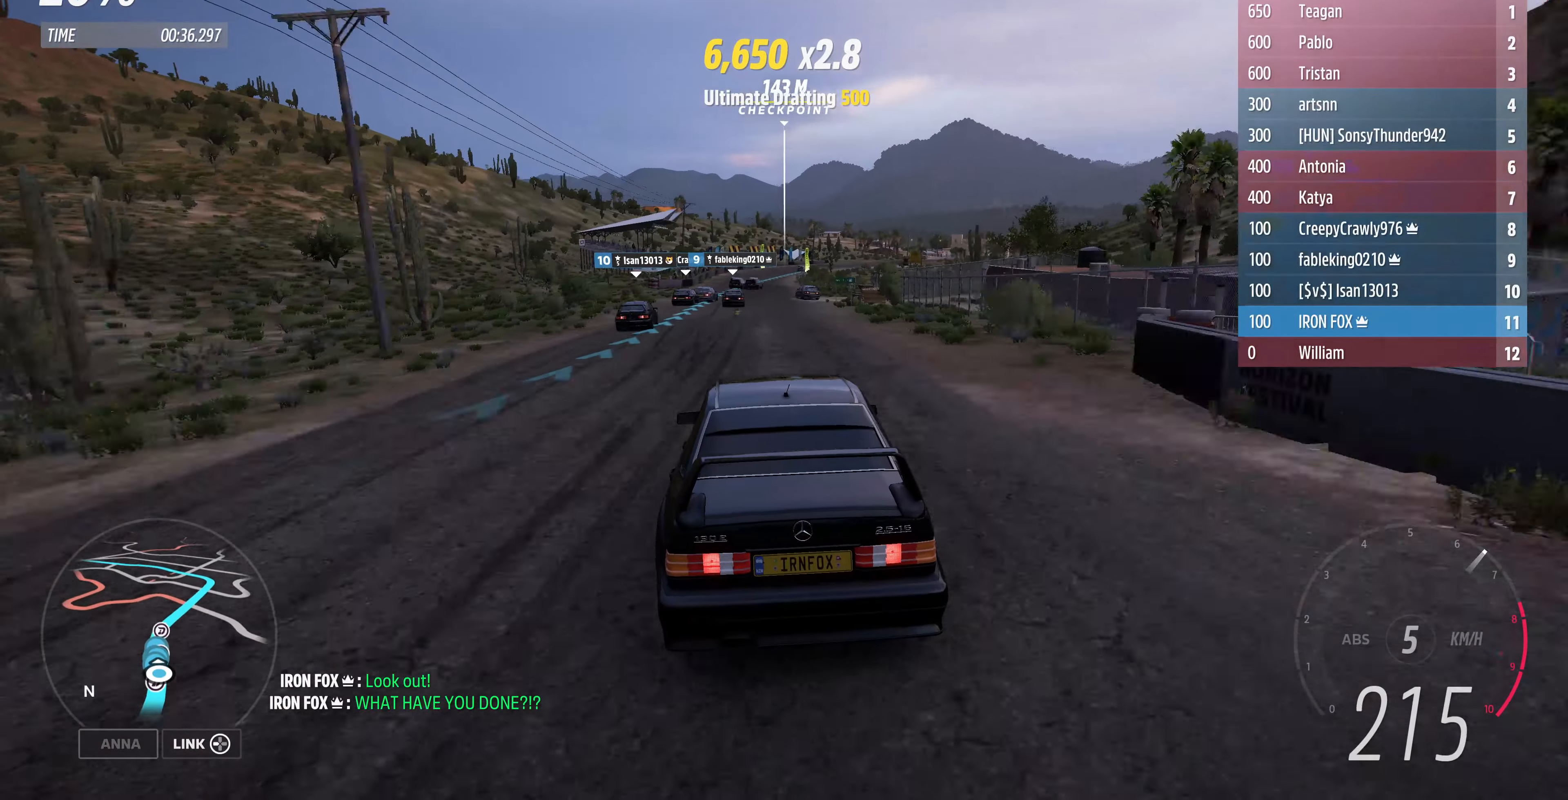
{"buttons": ["R2"], "left_stick": "center", "right_stick": "center", "events": [[100, "left_stick", "up-left"], [267, "left_stick", "center"]]}
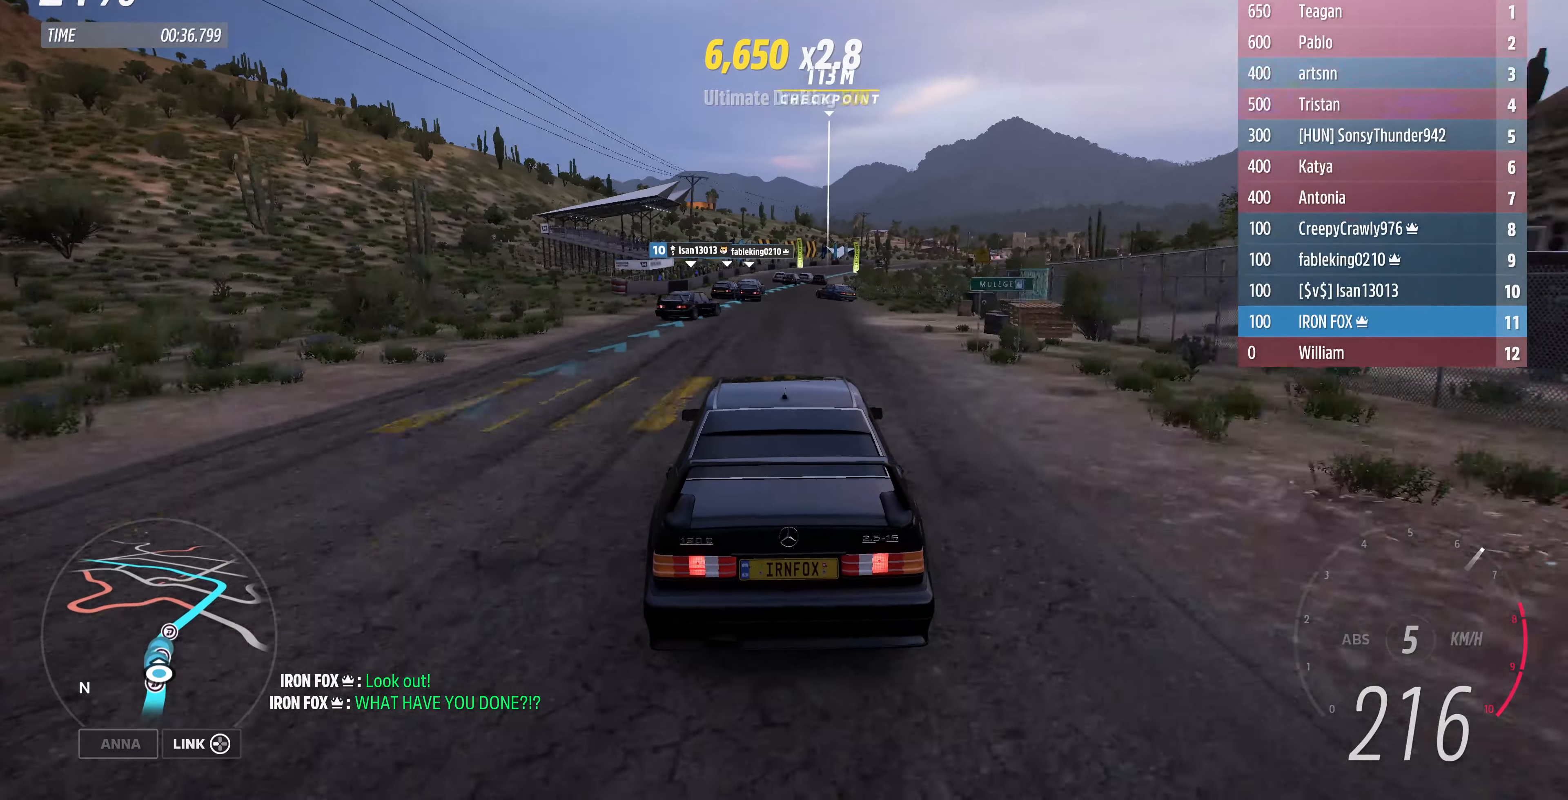
{"buttons": [], "left_stick": "up", "right_stick": "center", "events": [[200, "left_stick", "up"], [267, "left_stick", "up-right"], [433, "R2", "up"], [500, "left_stick", "up"]]}
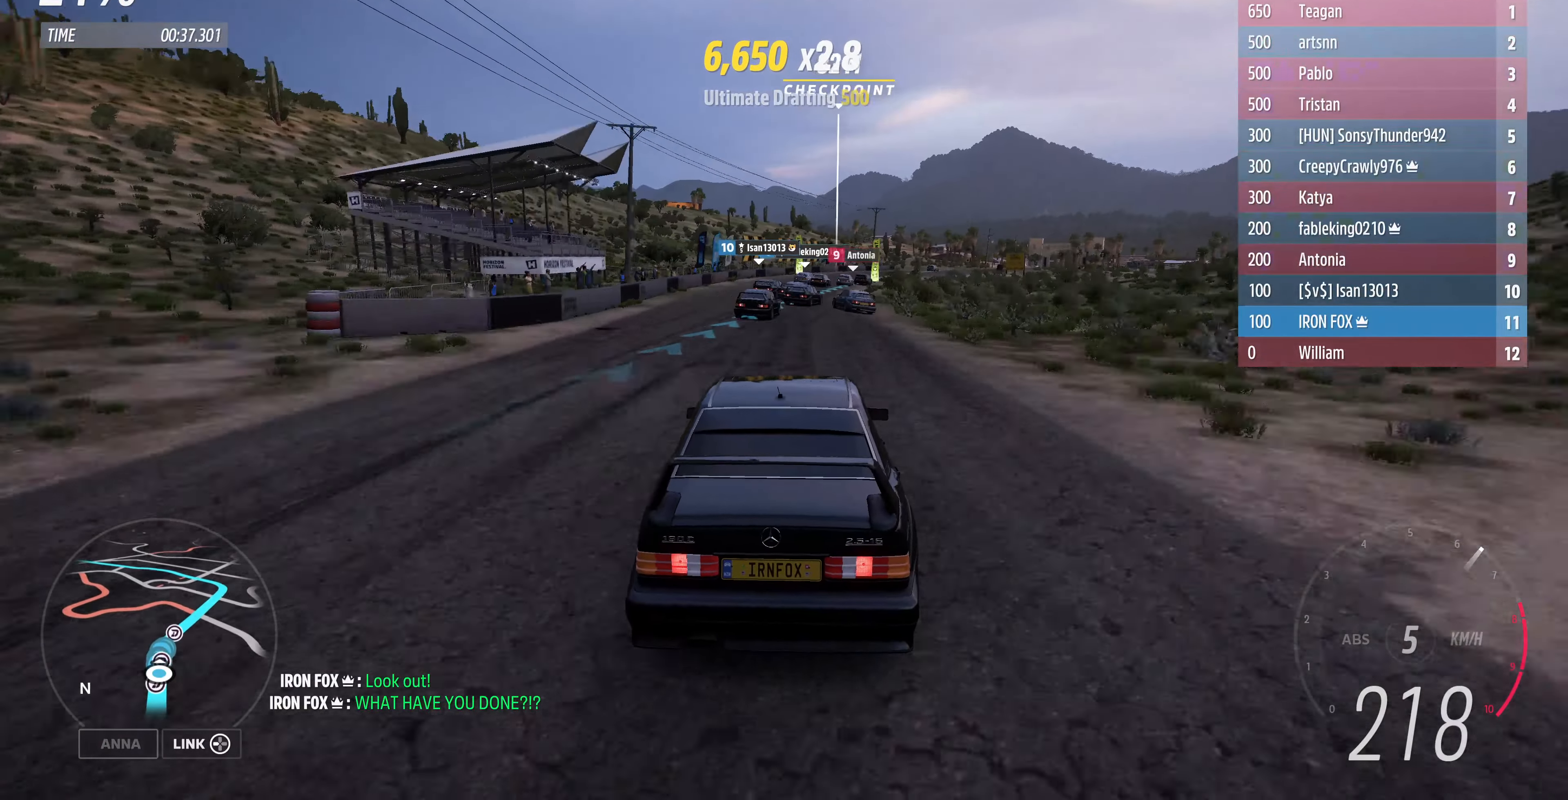
{"buttons": [], "left_stick": "up-right", "right_stick": "center", "events": [[67, "R2", "down"], [133, "left_stick", "up-right"], [433, "R2", "up"]]}
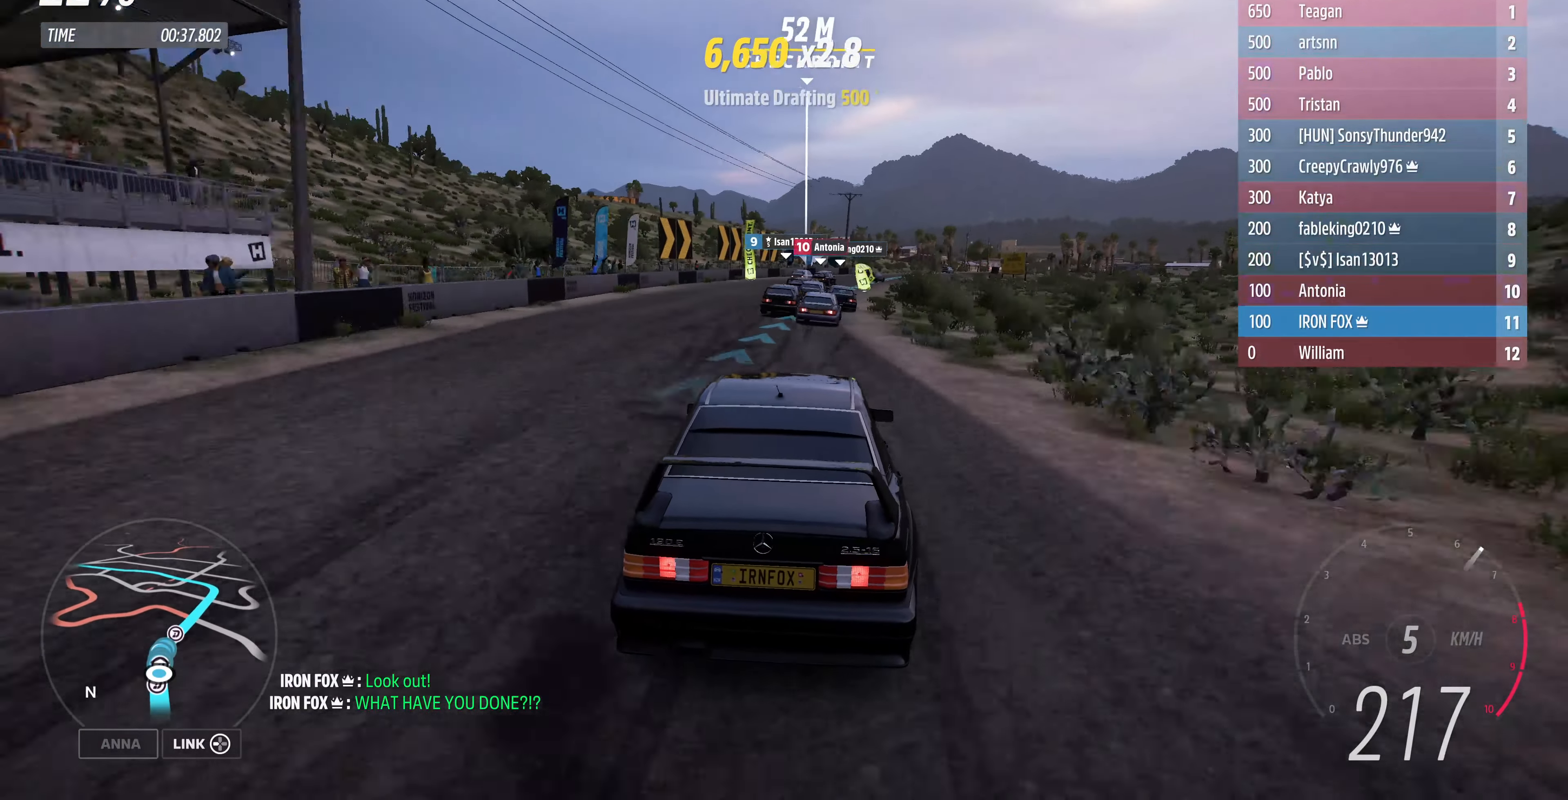
{"buttons": ["R2"], "left_stick": "up-right", "right_stick": "center", "events": [[33, "left_stick", "right"], [200, "left_stick", "center"], [300, "left_stick", "right"], [367, "left_stick", "up-right"], [467, "R2", "down"]]}
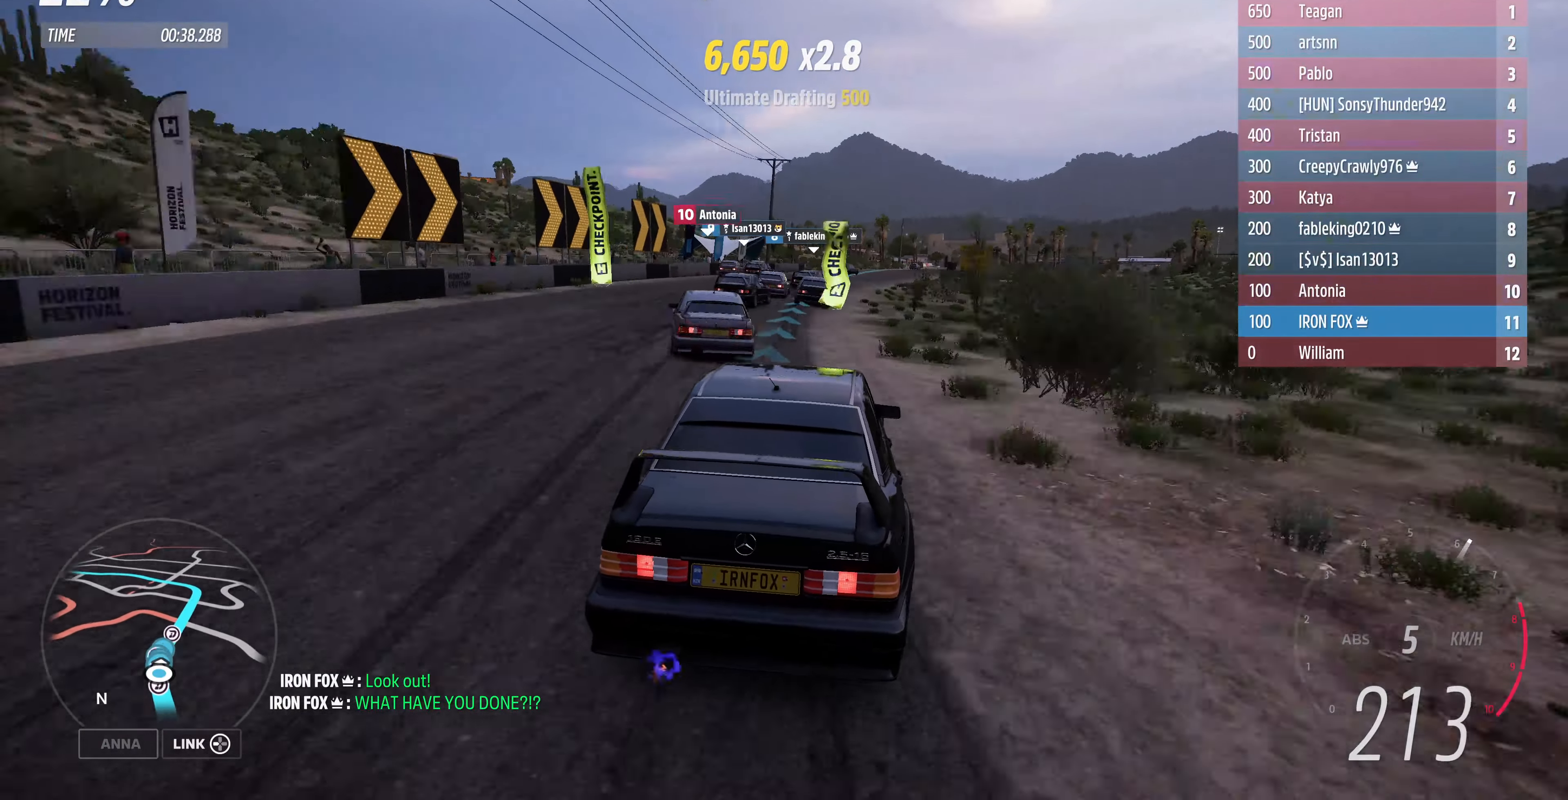
{"buttons": ["R2"], "left_stick": "up-right", "right_stick": "center", "events": [[33, "R2", "up"], [300, "R2", "down"]]}
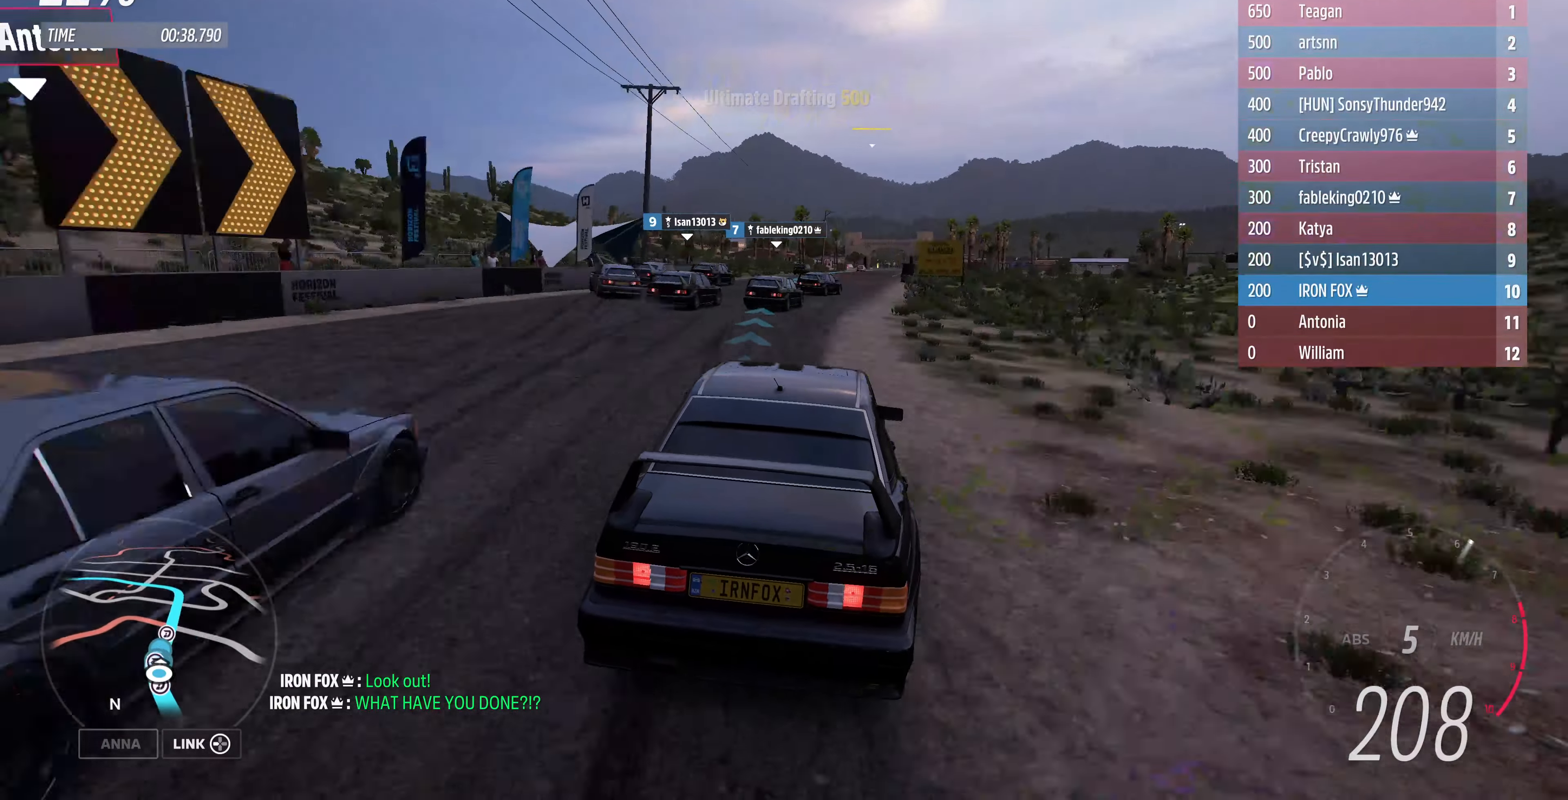
{"buttons": ["R2"], "left_stick": "up-right", "right_stick": "center", "events": [[33, "left_stick", "up"], [133, "left_stick", "up-right"]]}
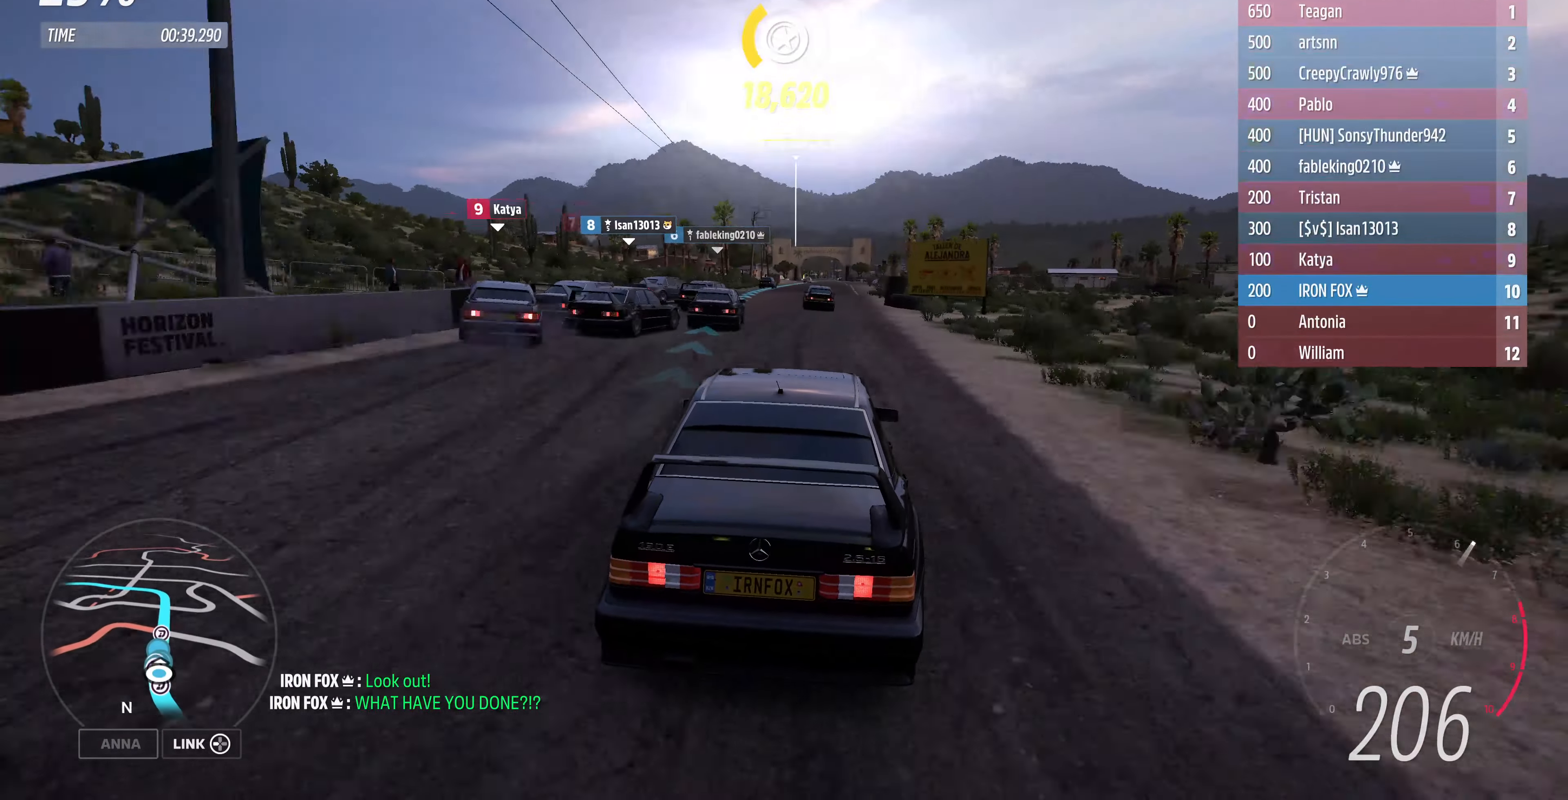
{"buttons": ["R2"], "left_stick": "center", "right_stick": "center", "events": [[366, "left_stick", "center"]]}
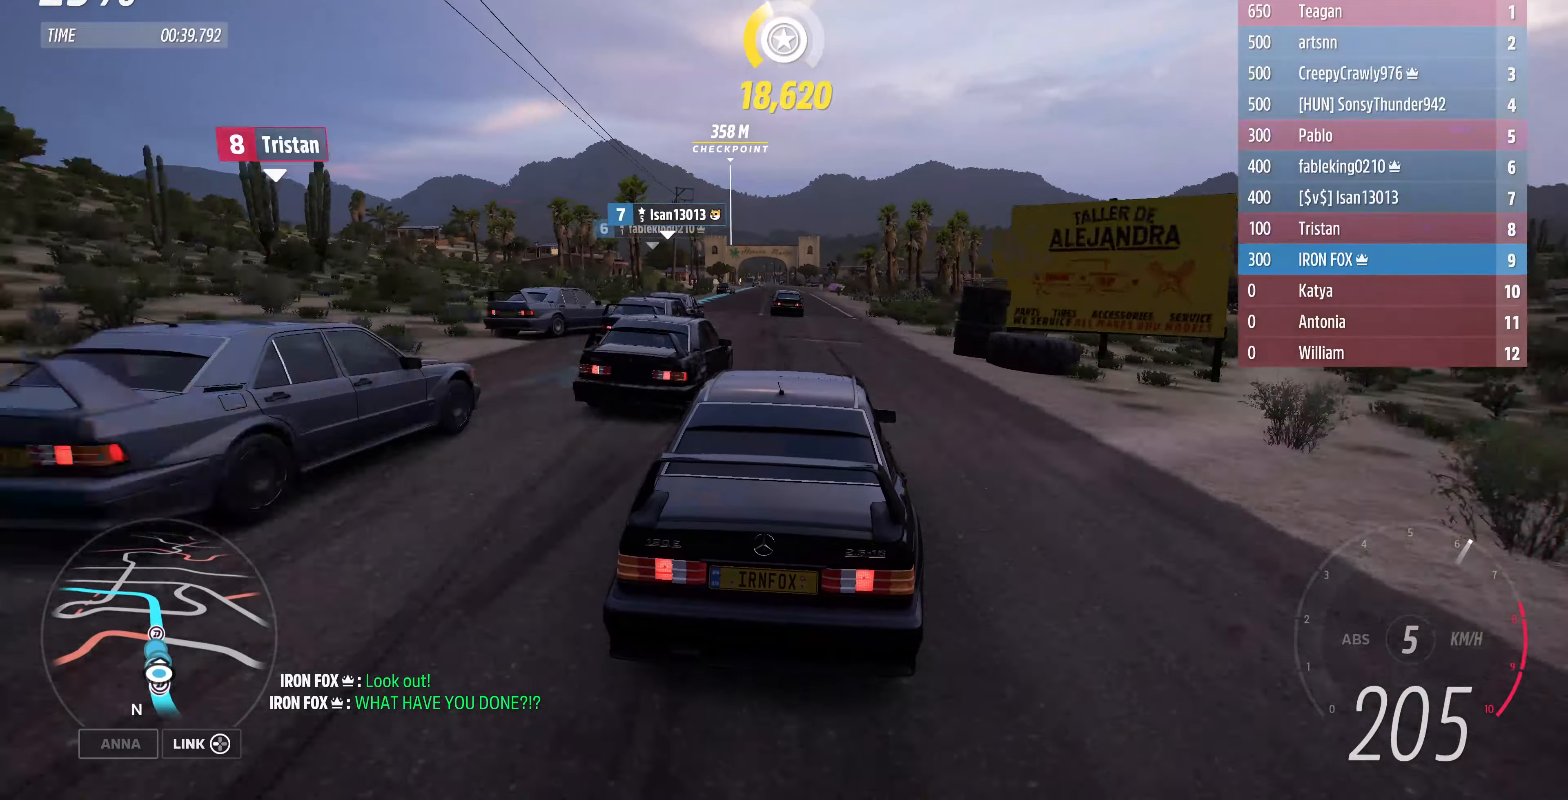
{"buttons": ["R2"], "left_stick": "center", "right_stick": "center", "events": [[300, "left_stick", "up-left"], [433, "left_stick", "center"]]}
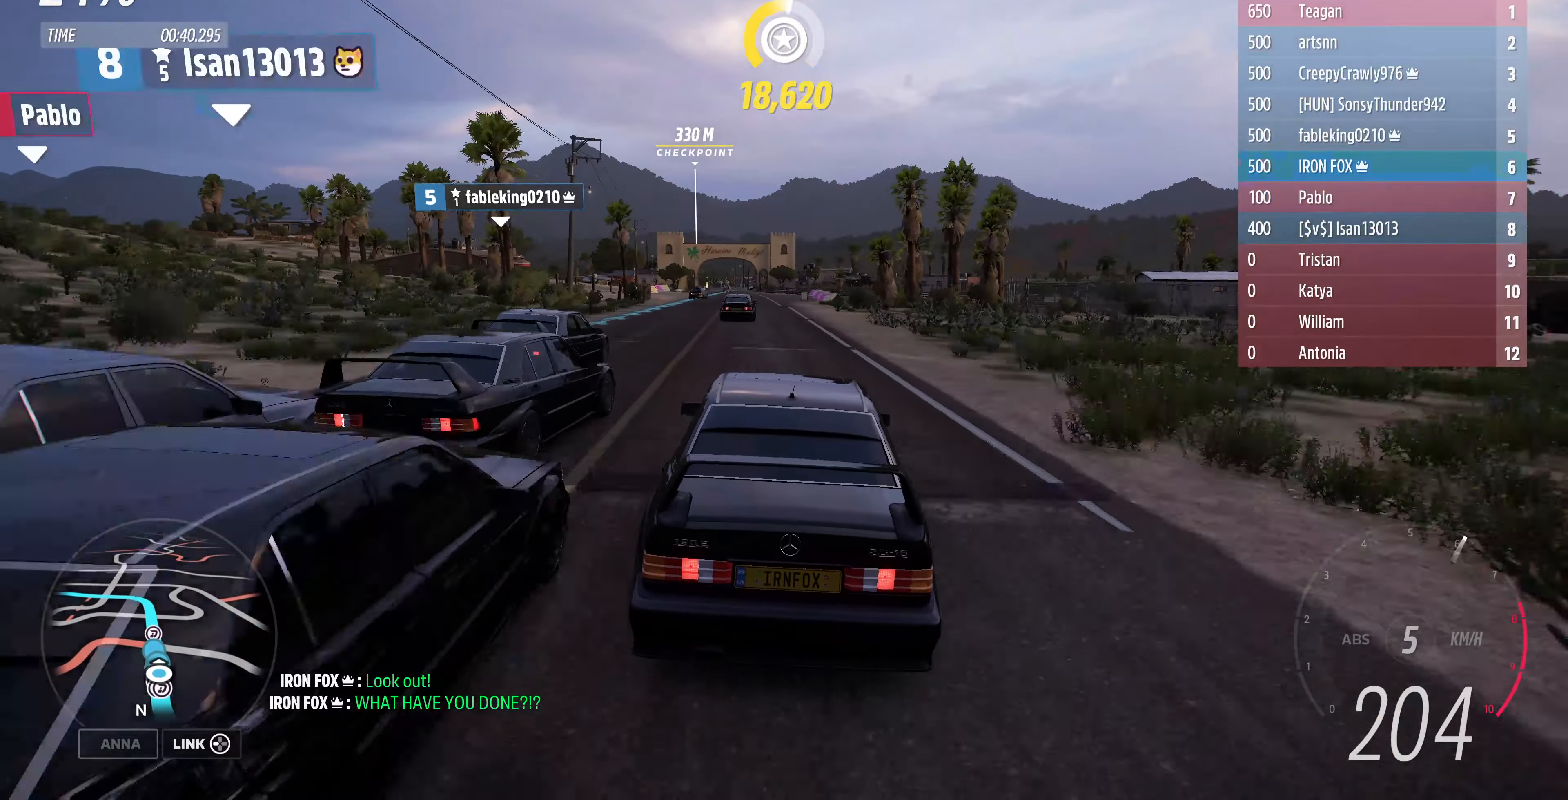
{"buttons": ["R2"], "left_stick": "left", "right_stick": "center", "events": [[200, "left_stick", "up-left"], [333, "left_stick", "center"], [433, "left_stick", "left"]]}
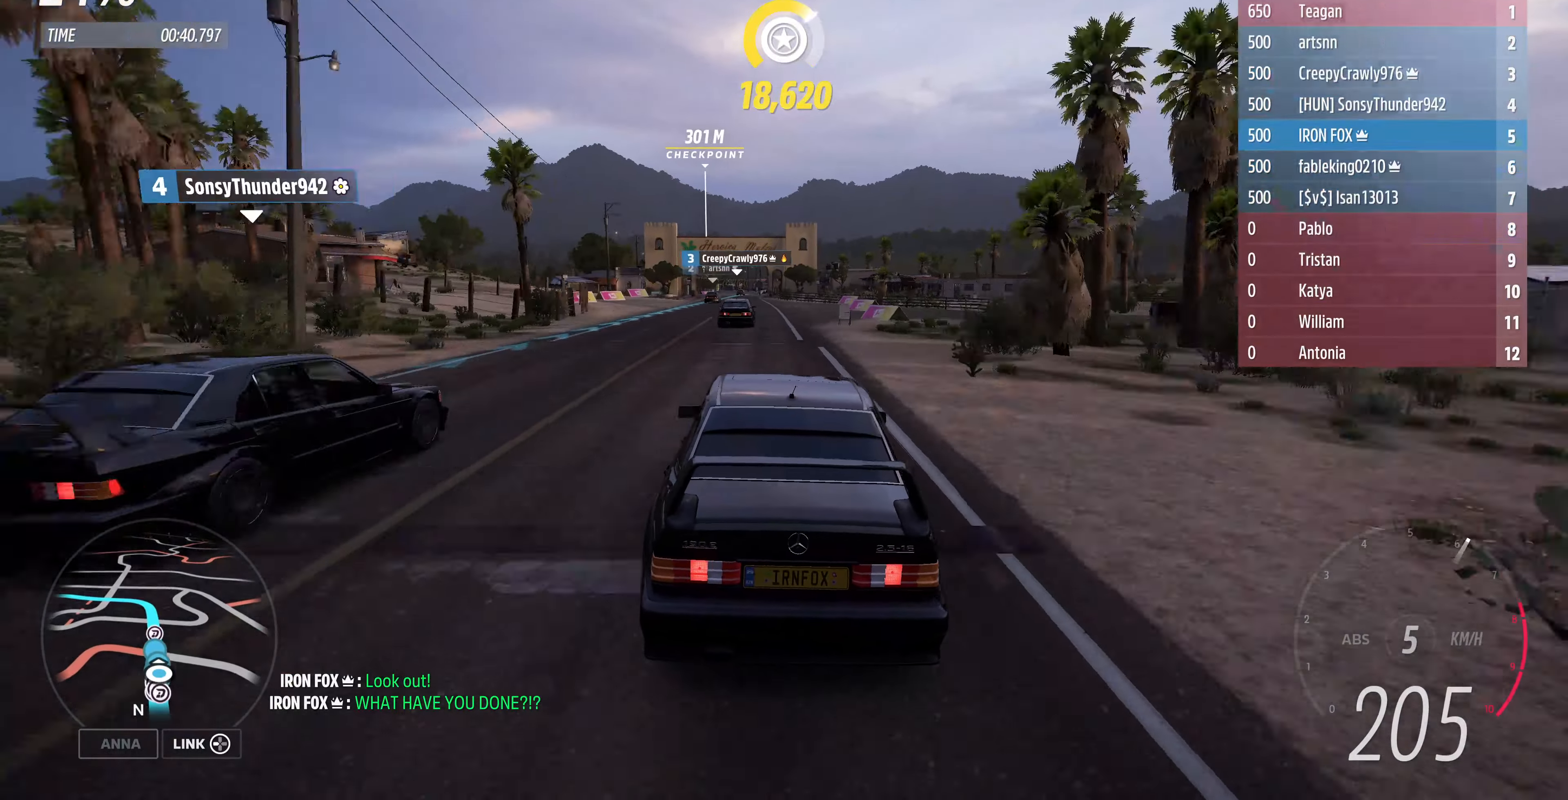
{"buttons": ["R2"], "left_stick": "center", "right_stick": "center", "events": [[100, "left_stick", "center"]]}
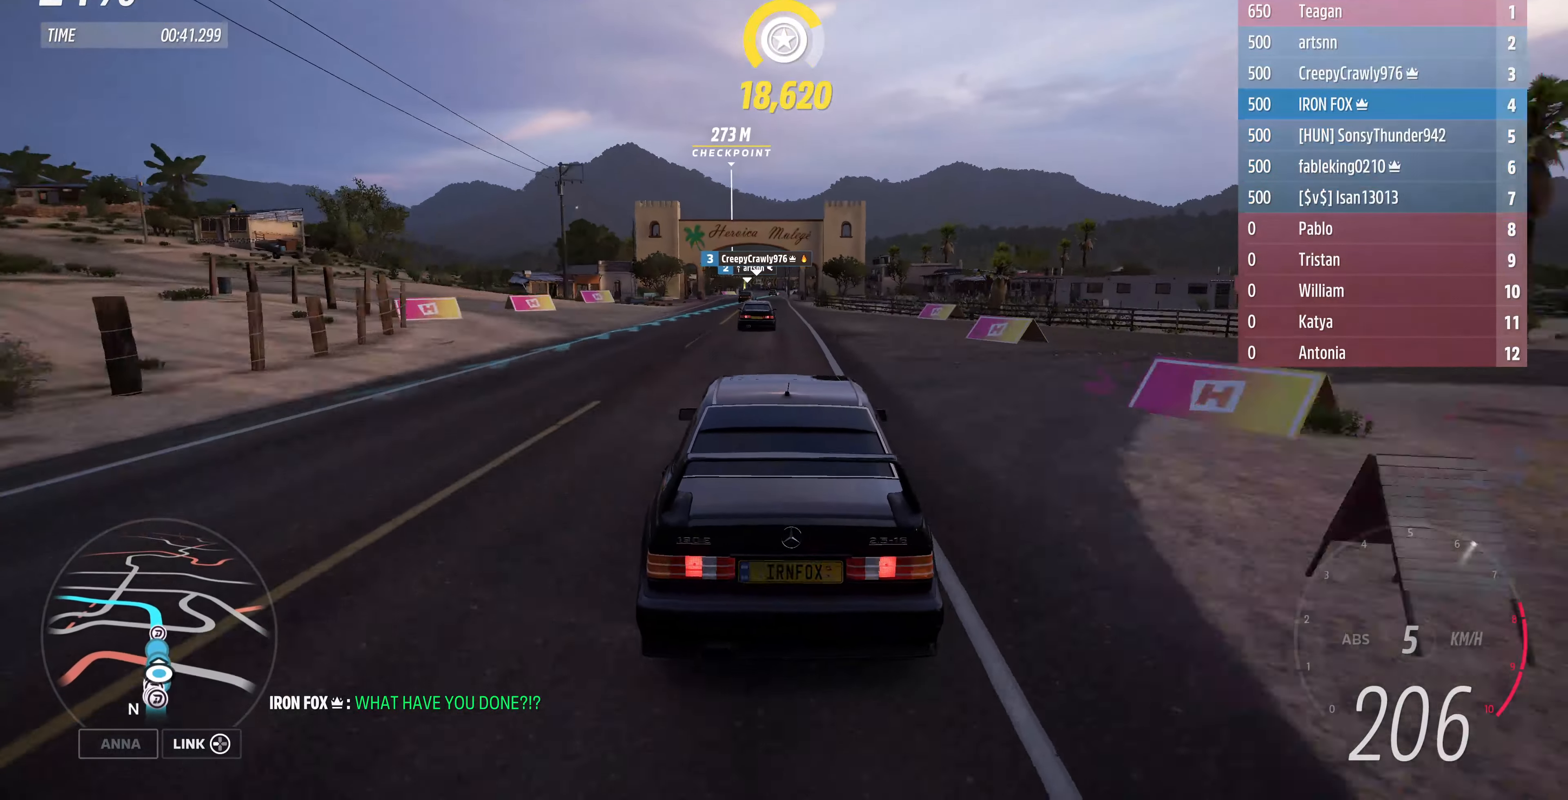
{"buttons": ["R2"], "left_stick": "center", "right_stick": "center", "events": []}
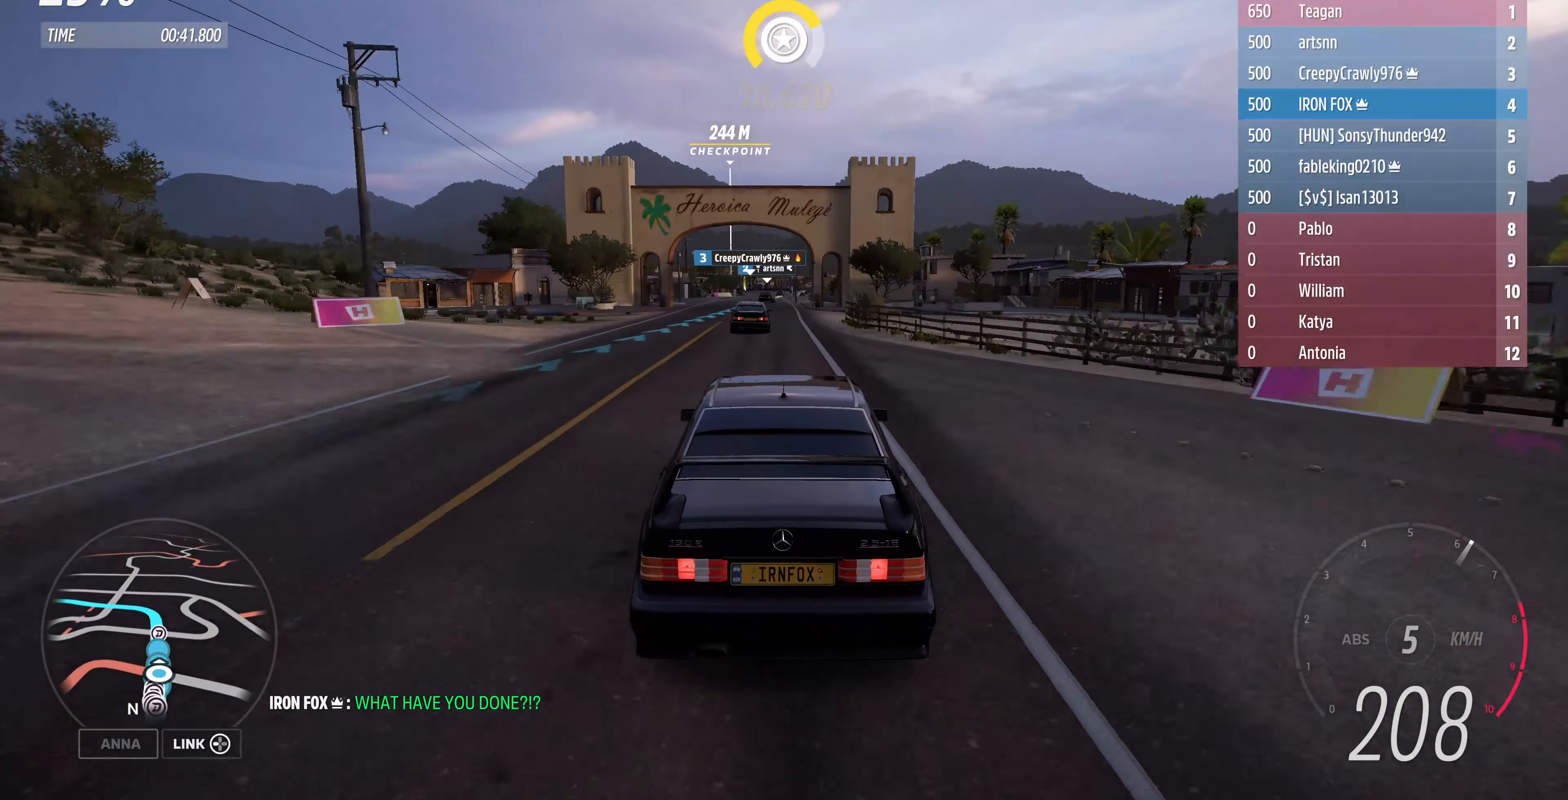
{"buttons": ["R2"], "left_stick": "center", "right_stick": "center", "events": [[66, "left_stick", "left"], [133, "left_stick", "center"]]}
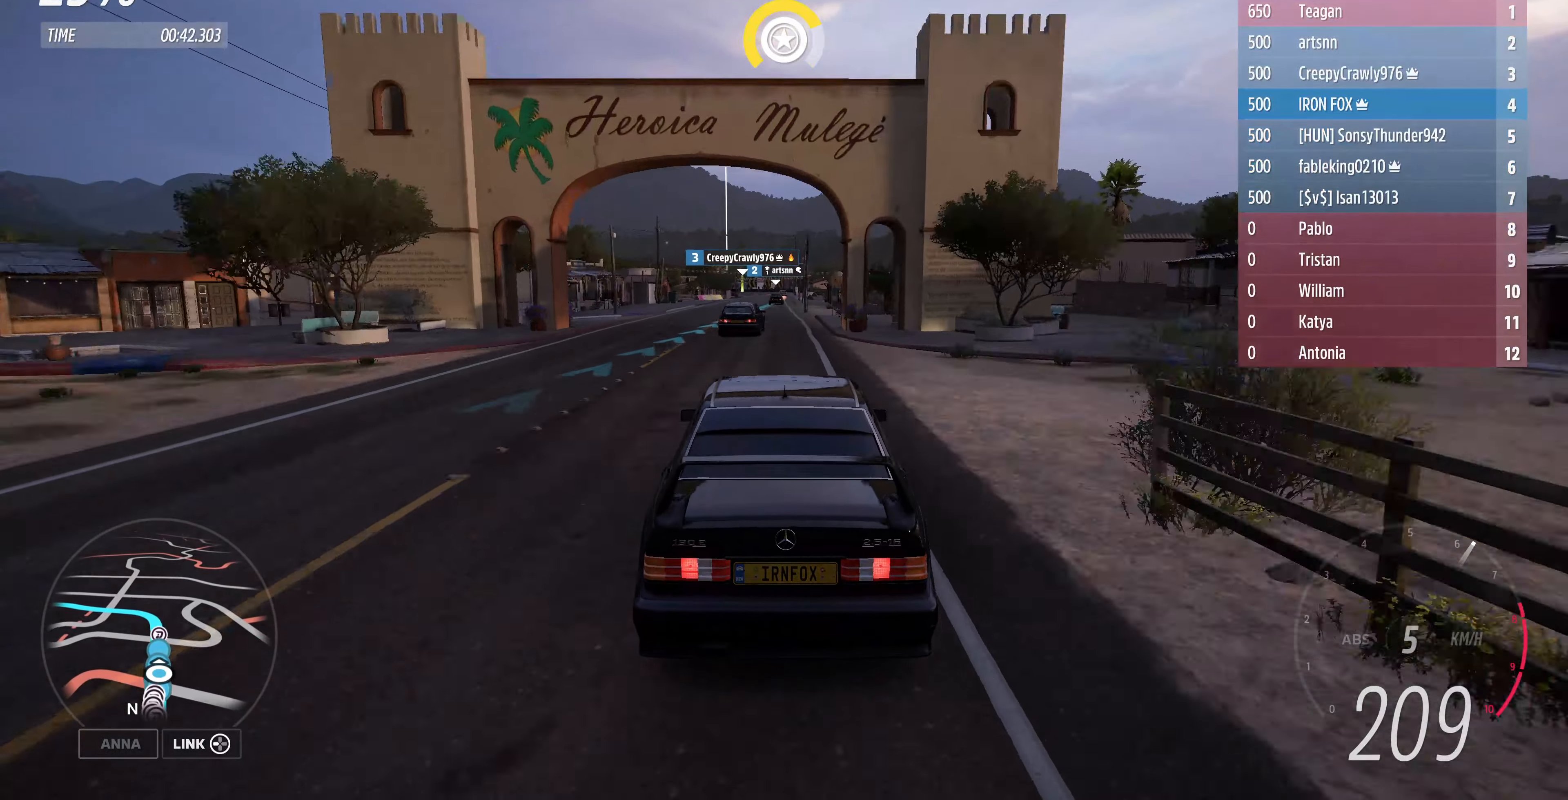
{"buttons": ["R2"], "left_stick": "center", "right_stick": "center", "events": []}
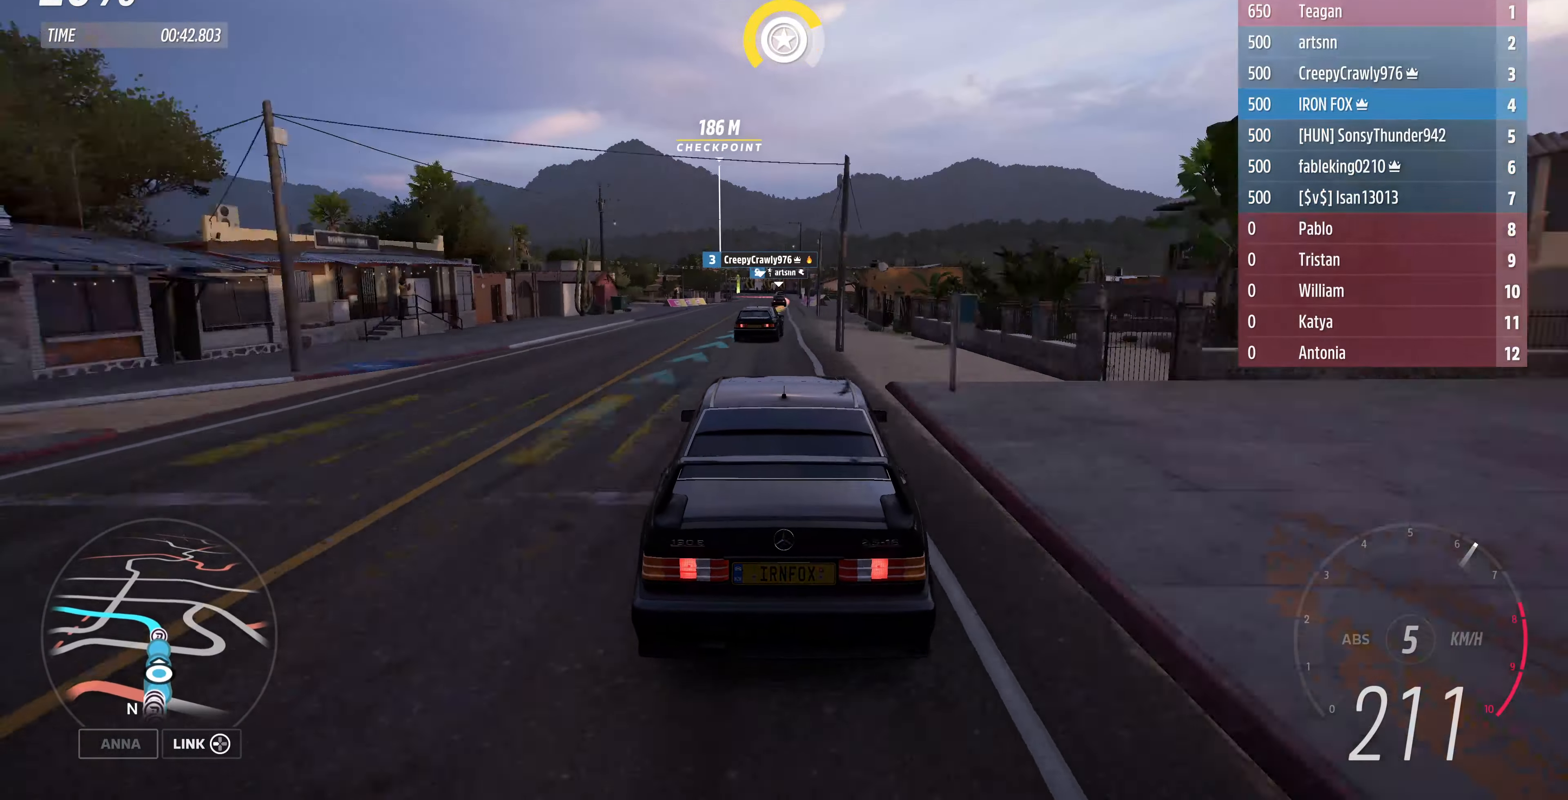
{"buttons": ["R2"], "left_stick": "up", "right_stick": "center", "events": [[466, "left_stick", "up"]]}
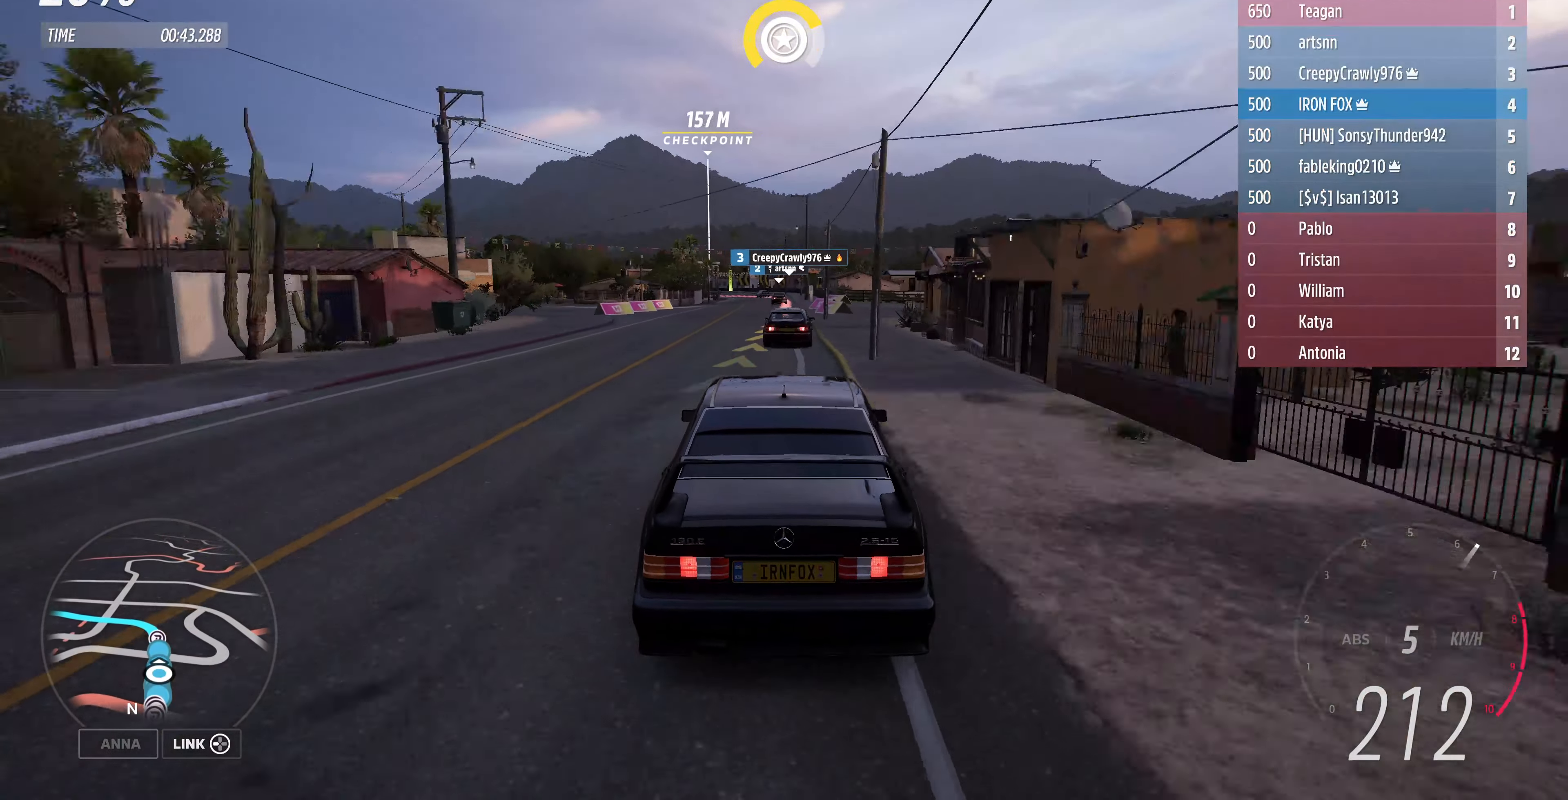
{"buttons": ["L2"], "left_stick": "up", "right_stick": "center", "events": [[266, "R2", "up"], [300, "L2", "down"], [433, "CROSS", "down"], [500, "CROSS", "up"]]}
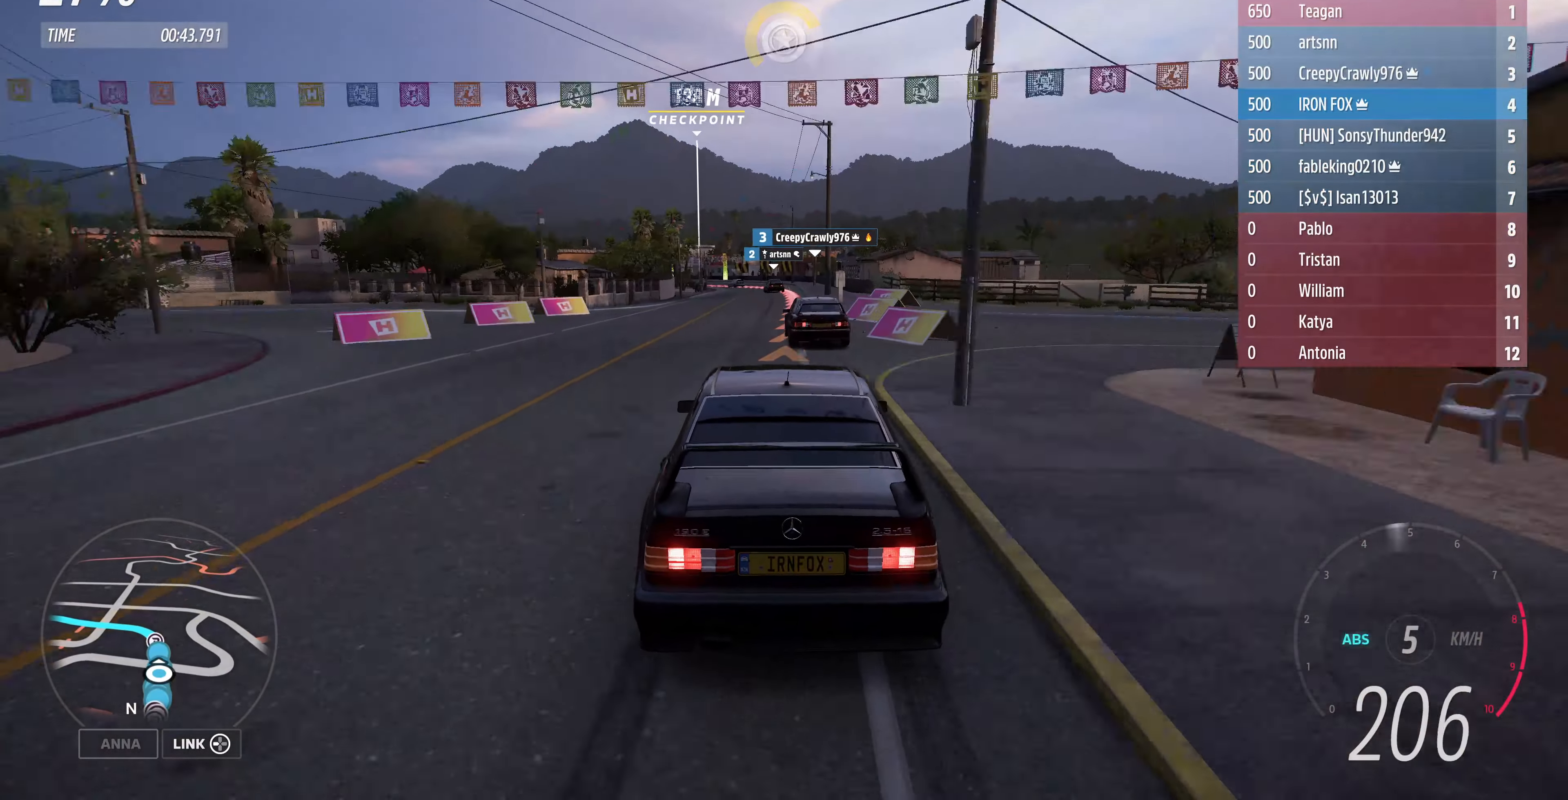
{"buttons": ["L2"], "left_stick": "up", "right_stick": "center", "events": [[233, "CROSS", "down"], [266, "L3", "down"], [300, "CROSS", "up"], [333, "L3", "up"]]}
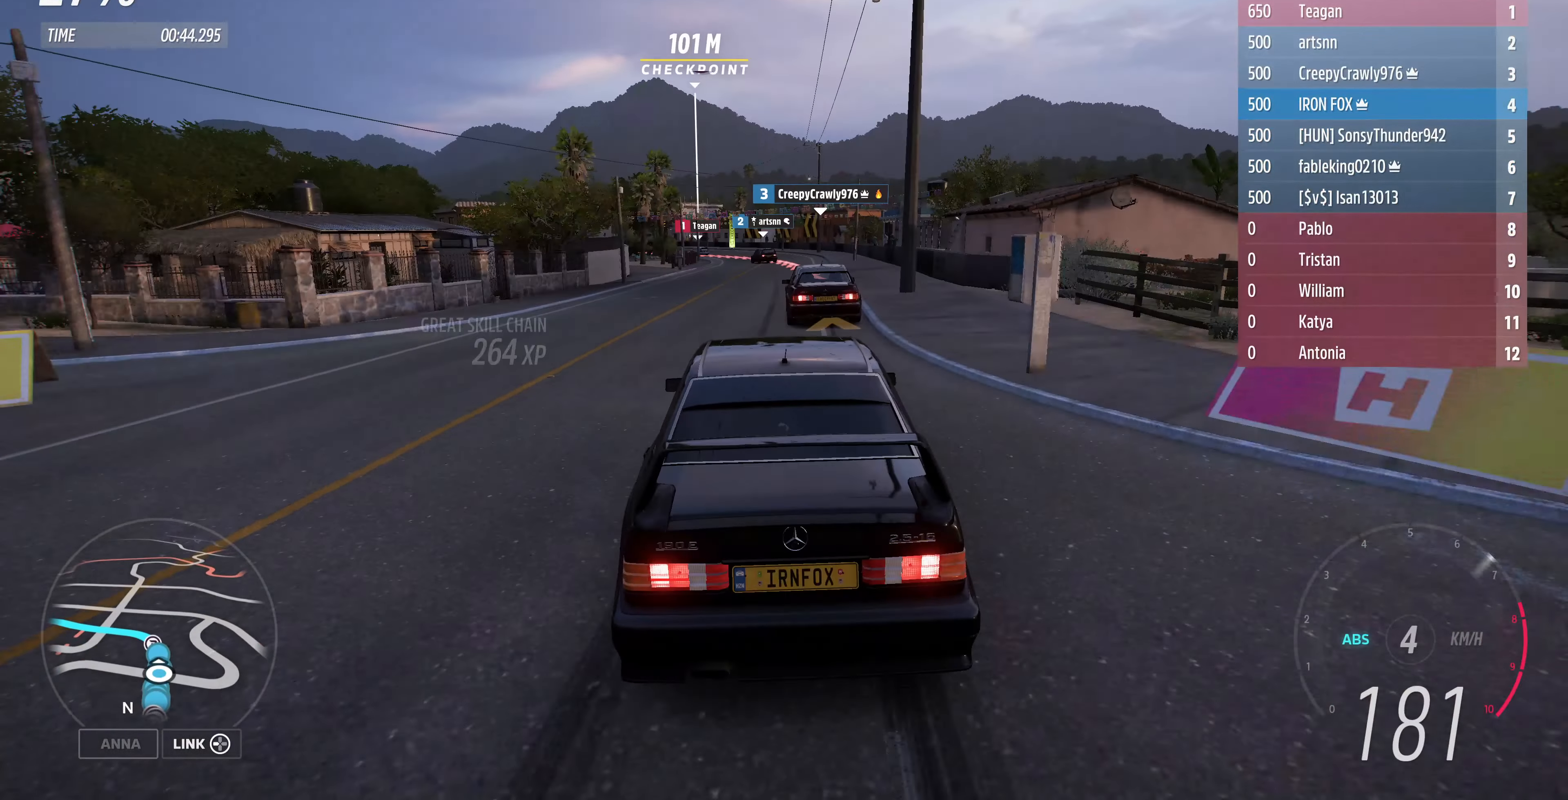
{"buttons": ["L2"], "left_stick": "up", "right_stick": "center", "events": []}
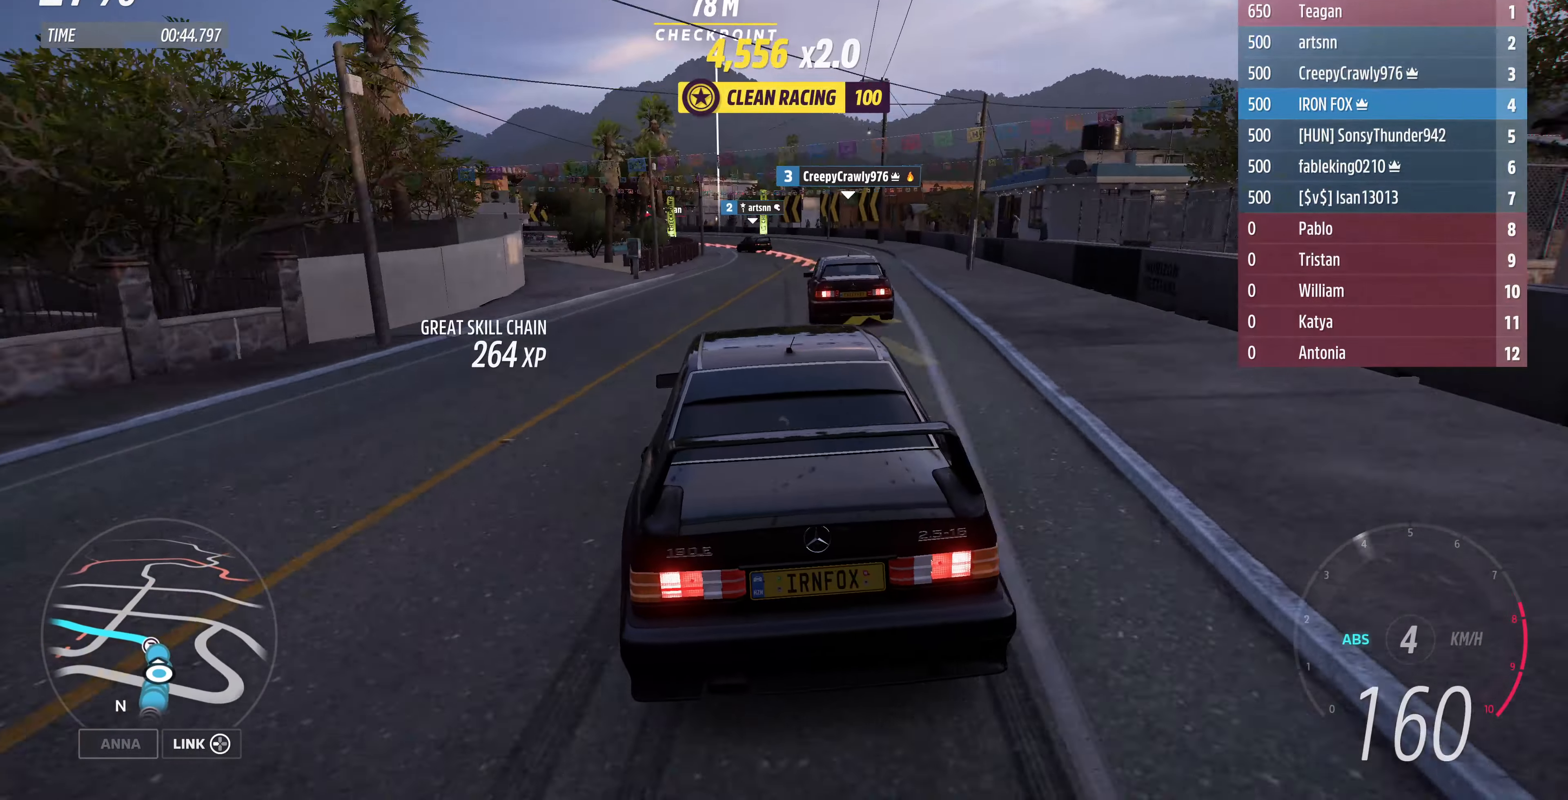
{"buttons": [], "left_stick": "up", "right_stick": "center", "events": [[300, "L2", "up"]]}